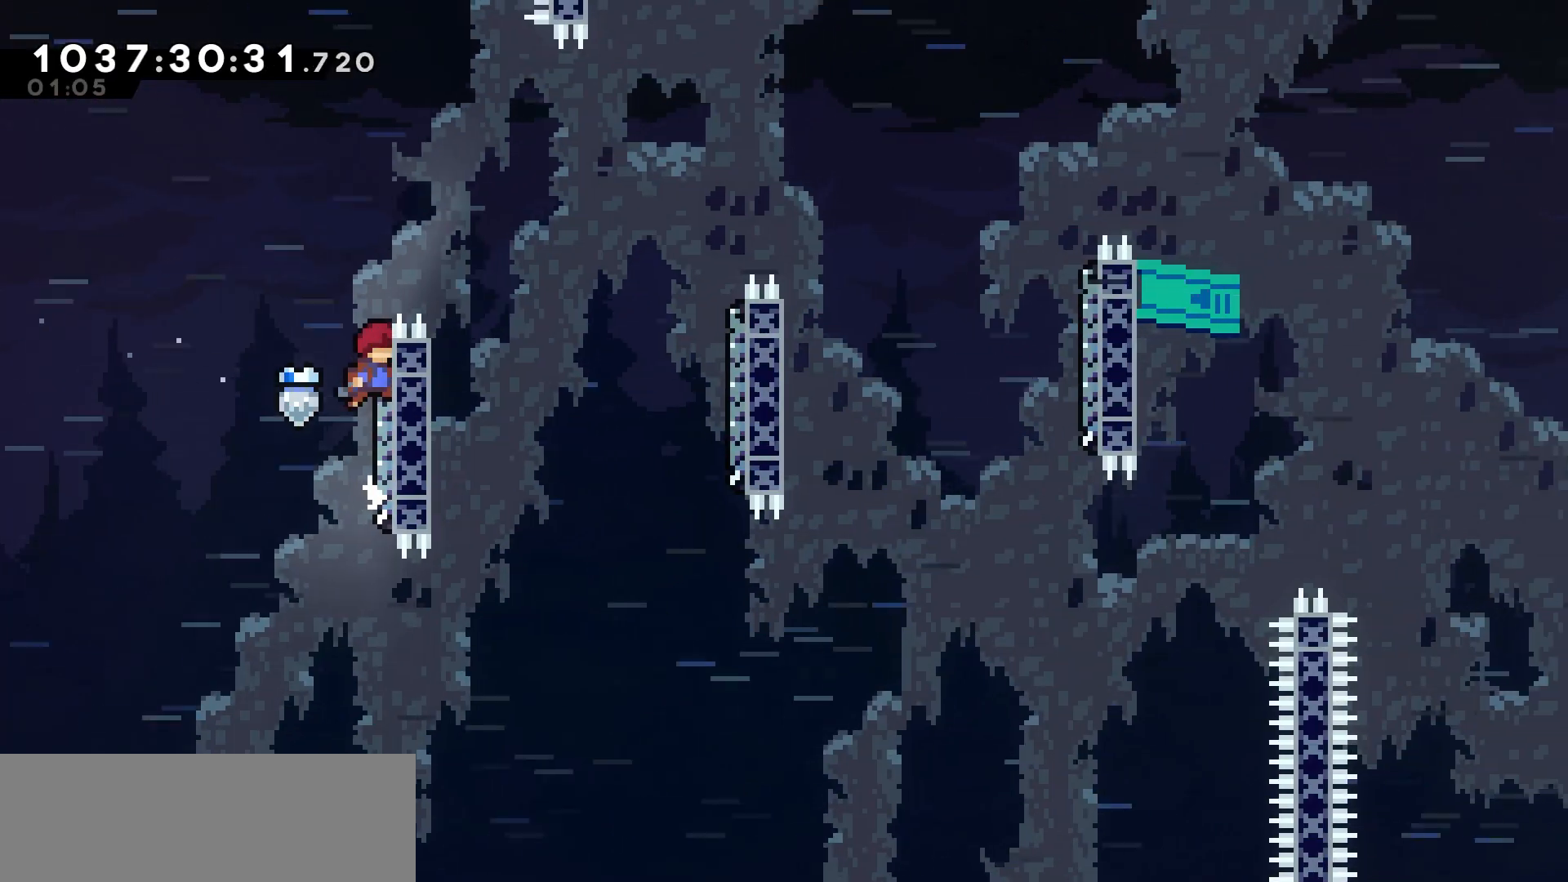
Gameplay with keyboard; each line is a JSON object with the keys held at the frame after it. "events" lists presses ("down") and releases ("up") of "dash", "demo", "down", "grab", "jump", "jump2", "left", "pause", "right", "talk" and "up" between this image and that frame as [ms after this image, input, new state], when the widget could be followed in between. No other keys are recorded. Mouse input is not recorded. Key names are as the overlay labels them; some are game actions (e.g. jump) rather than physical keys.
{"keys": ["jump", "right"], "events": [[100, "jump", "down"], [300, "right", "down"]]}
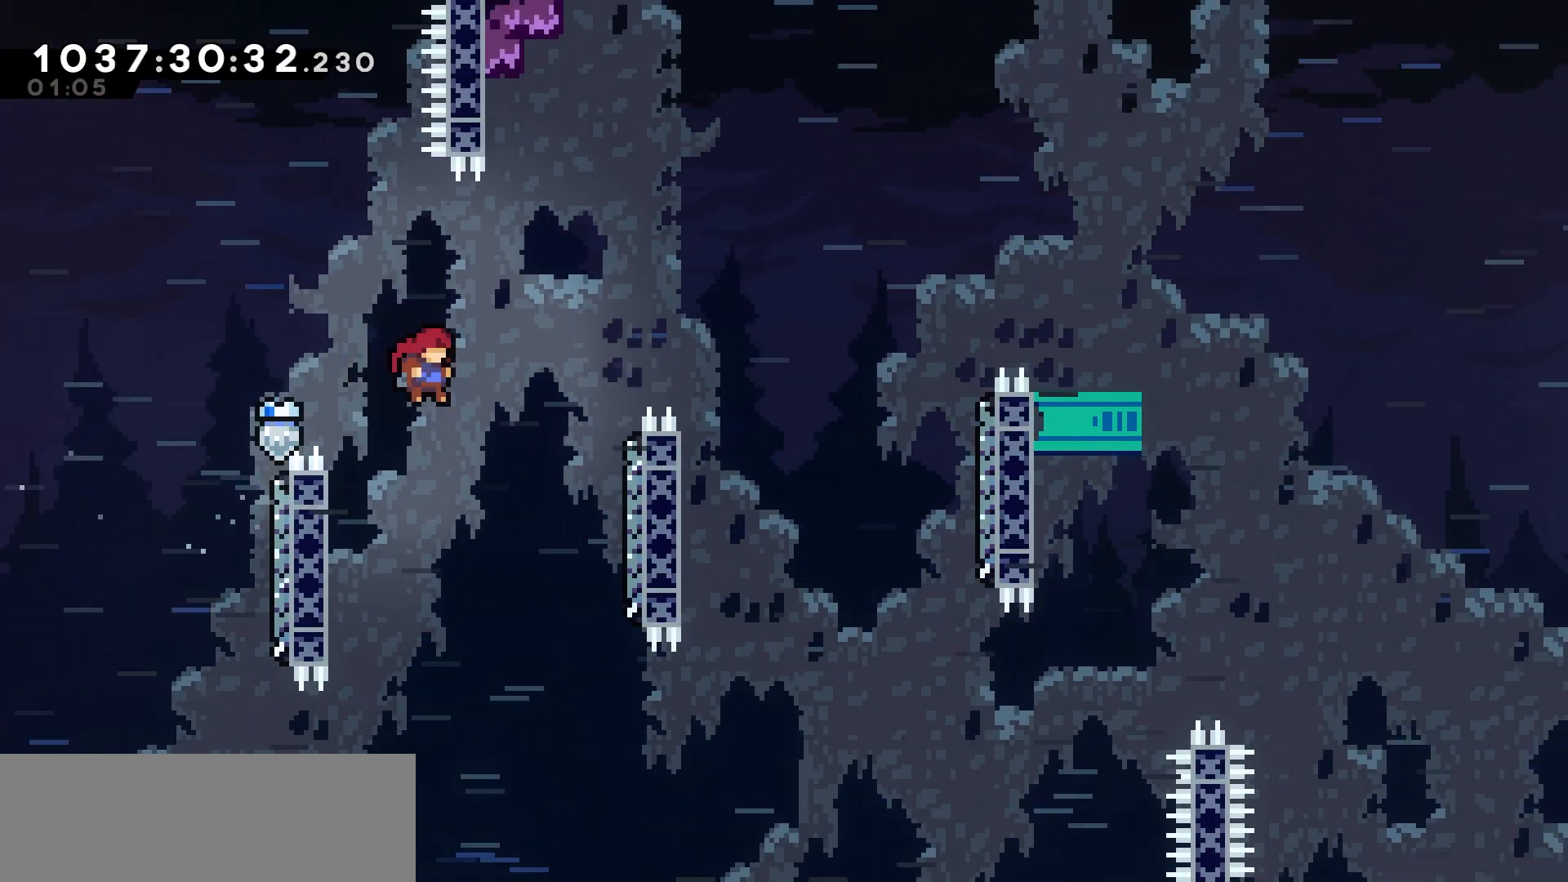
{"keys": ["jump"], "events": [[267, "jump", "up"], [267, "right", "up"], [333, "jump", "down"]]}
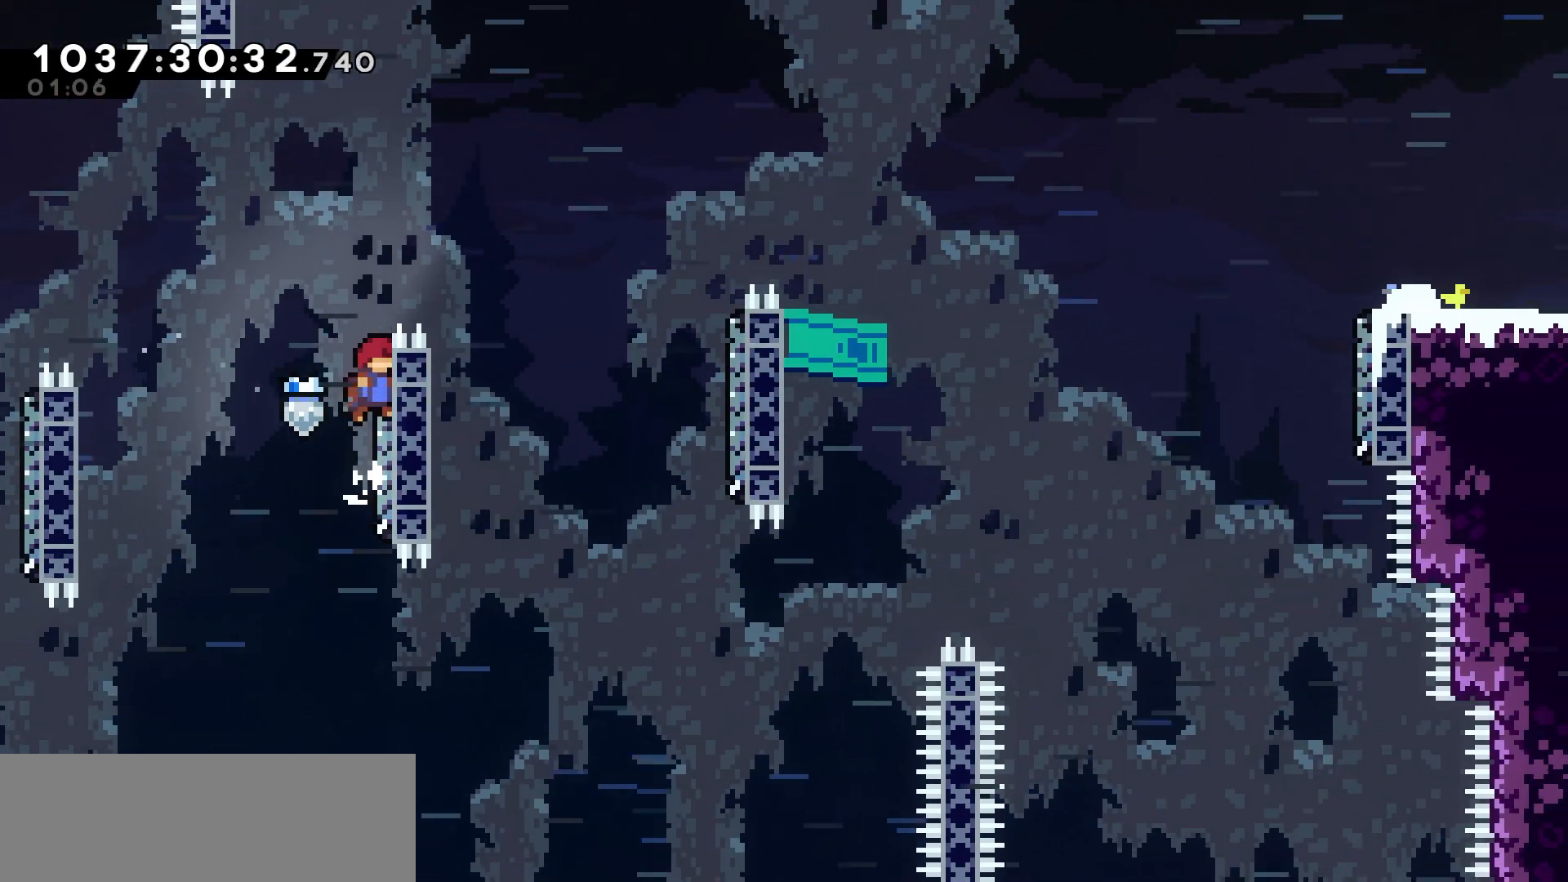
{"keys": ["jump", "right"], "events": [[50, "jump", "up"], [100, "jump", "down"], [300, "right", "down"]]}
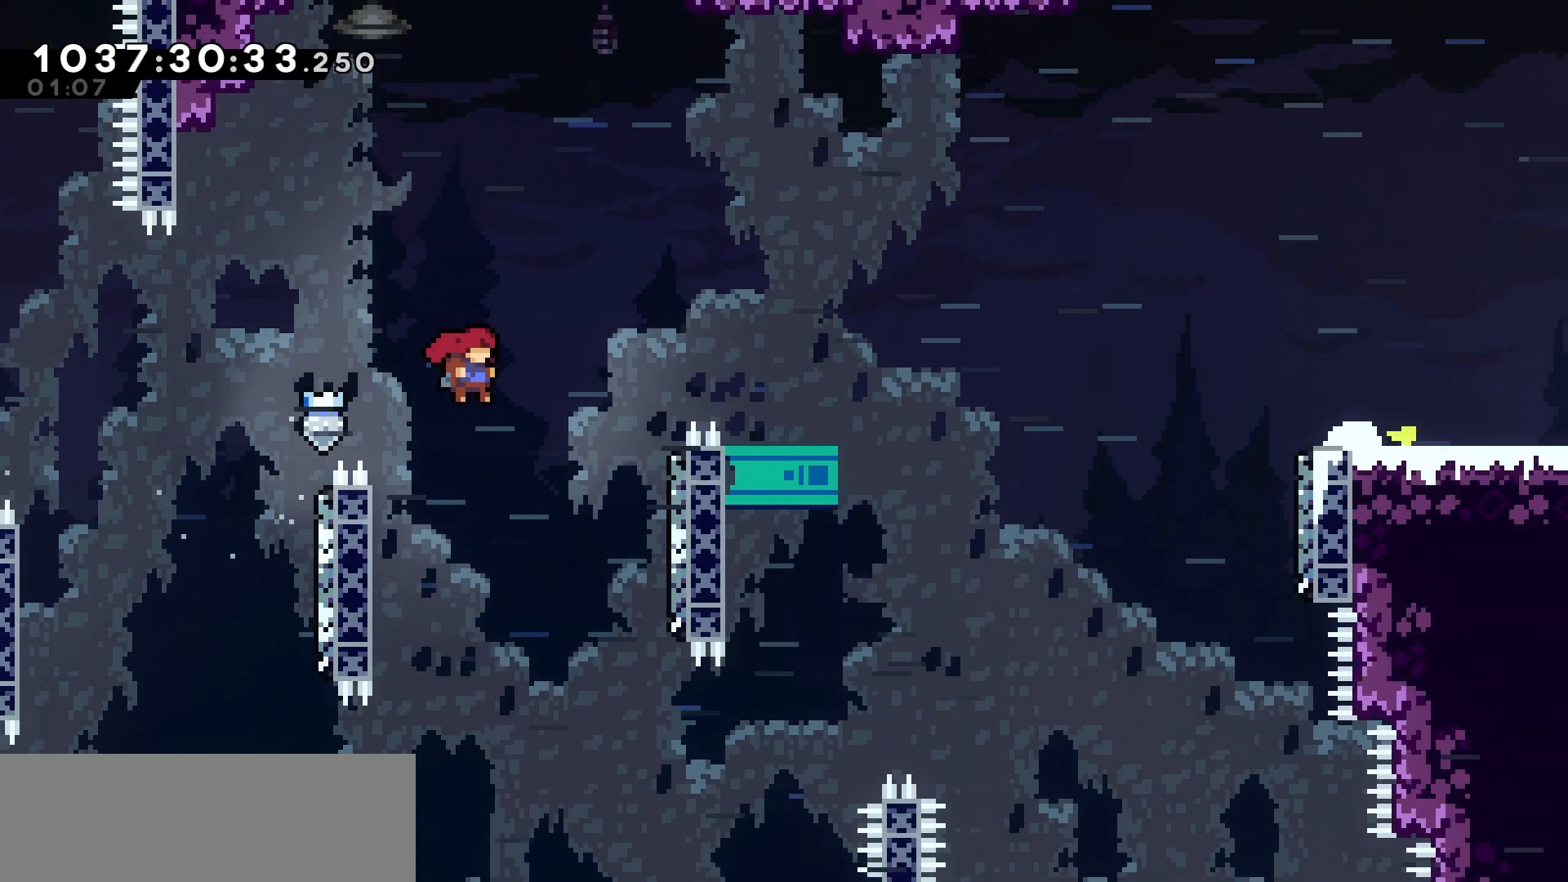
{"keys": ["jump"], "events": [[283, "jump", "up"], [350, "right", "up"], [417, "jump", "down"]]}
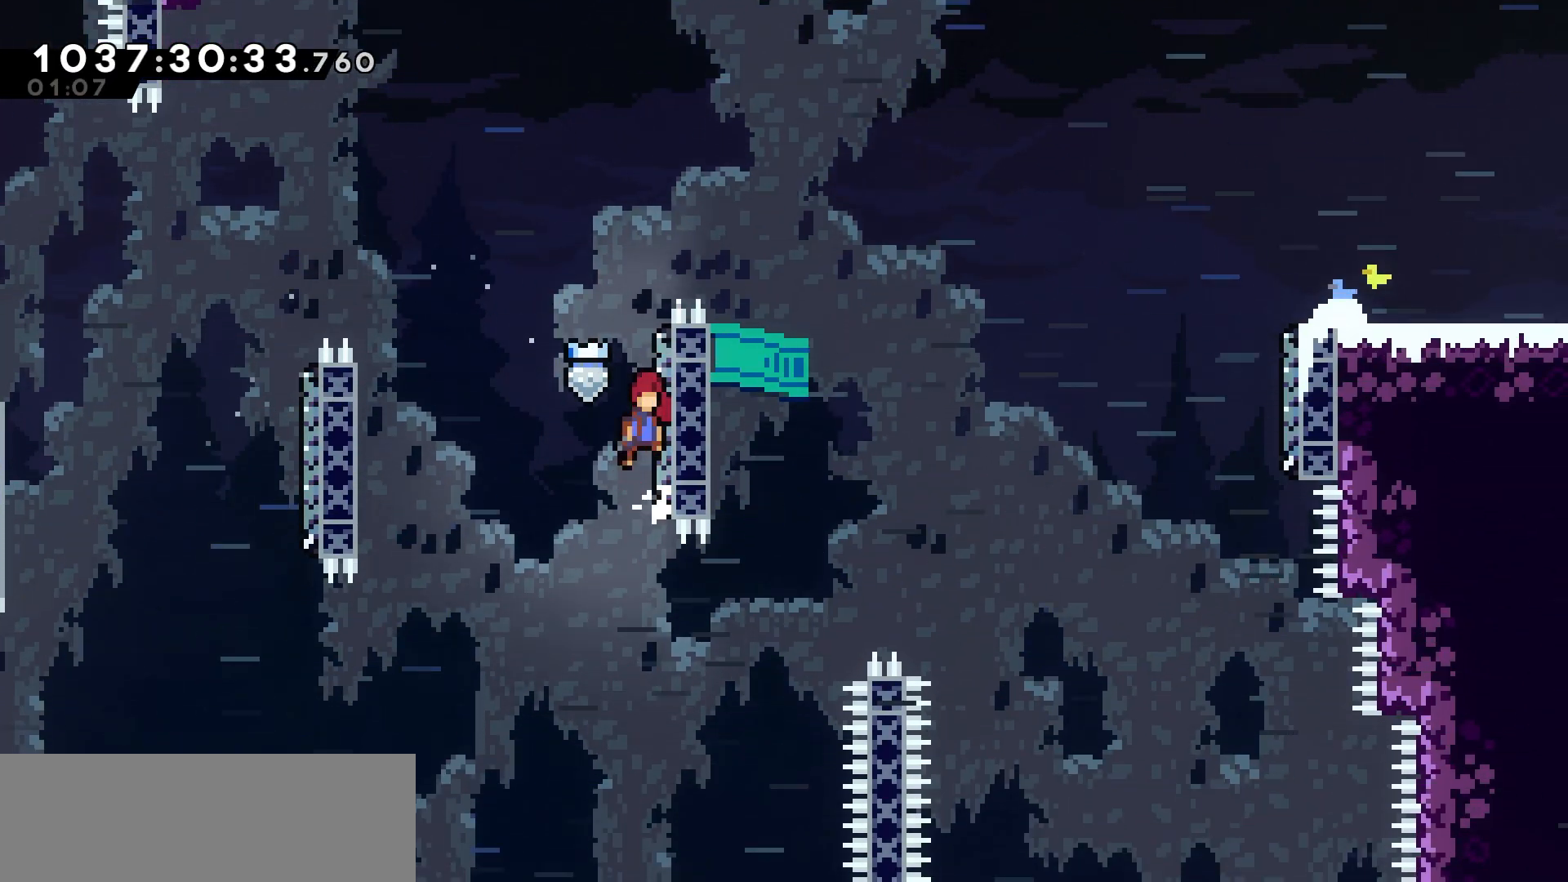
{"keys": ["jump", "right"], "events": [[200, "jump", "up"], [267, "jump", "down"], [400, "right", "down"]]}
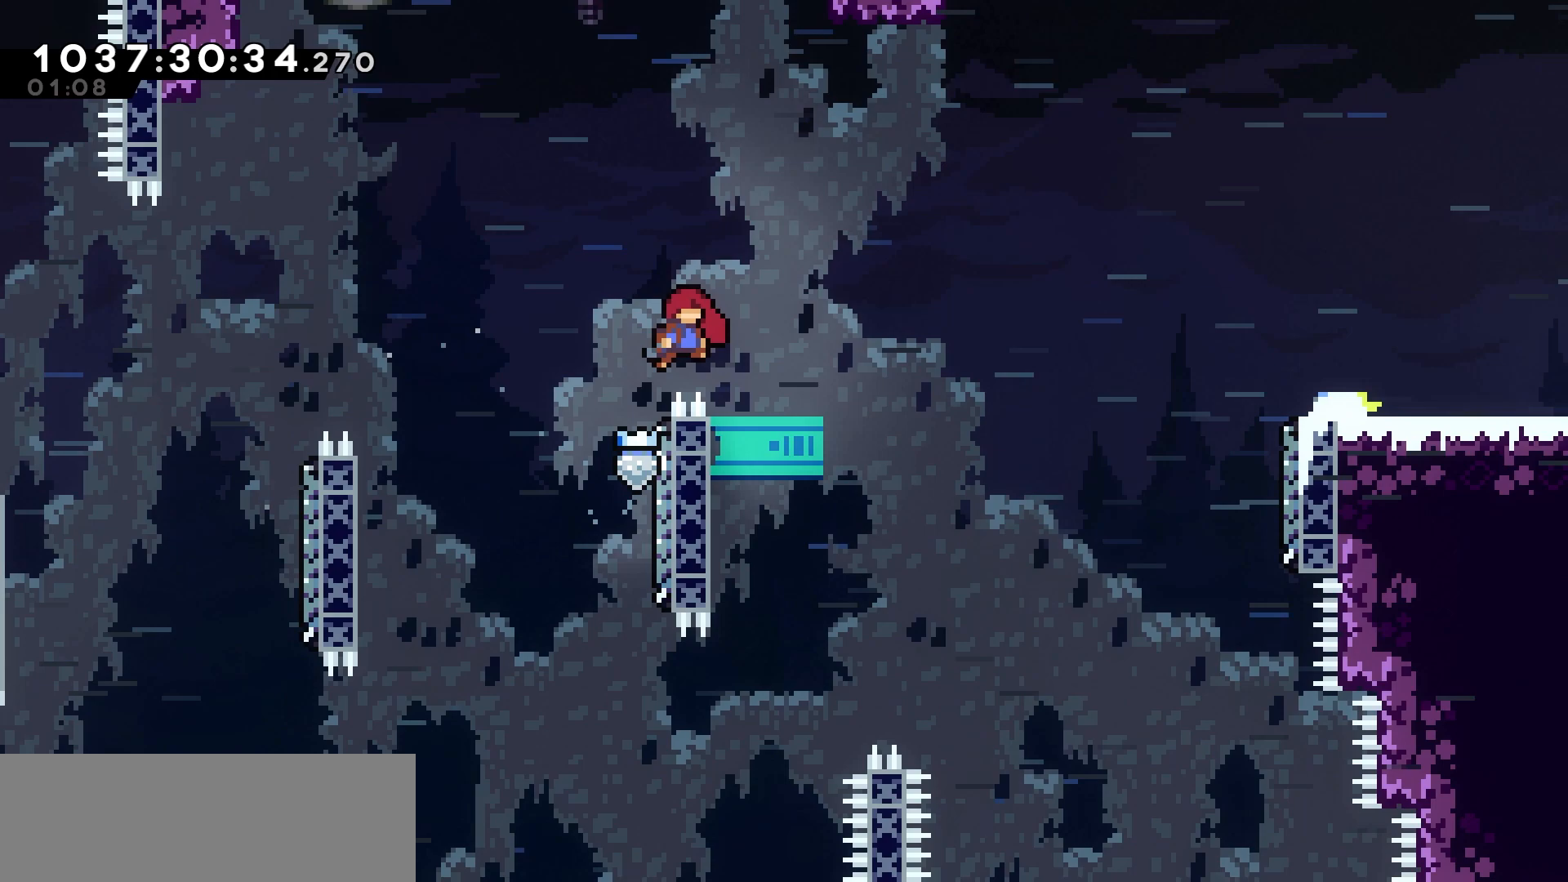
{"keys": ["dash", "right", "up"], "events": [[150, "up", "down"], [367, "jump", "up"], [450, "dash", "down"]]}
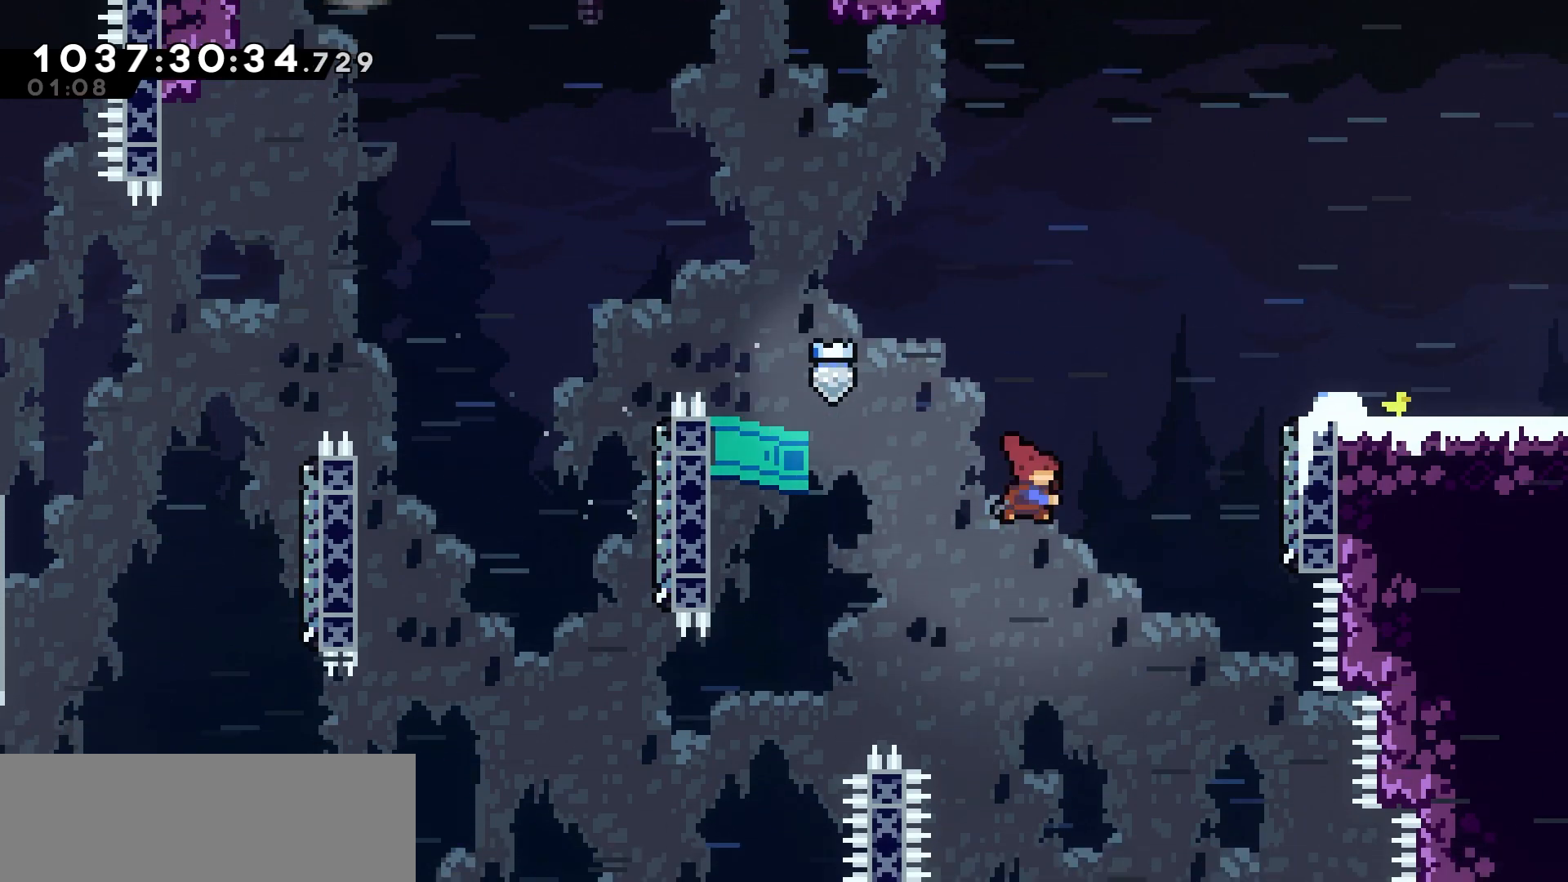
{"keys": ["right"], "events": [[183, "dash", "up"], [450, "up", "up"]]}
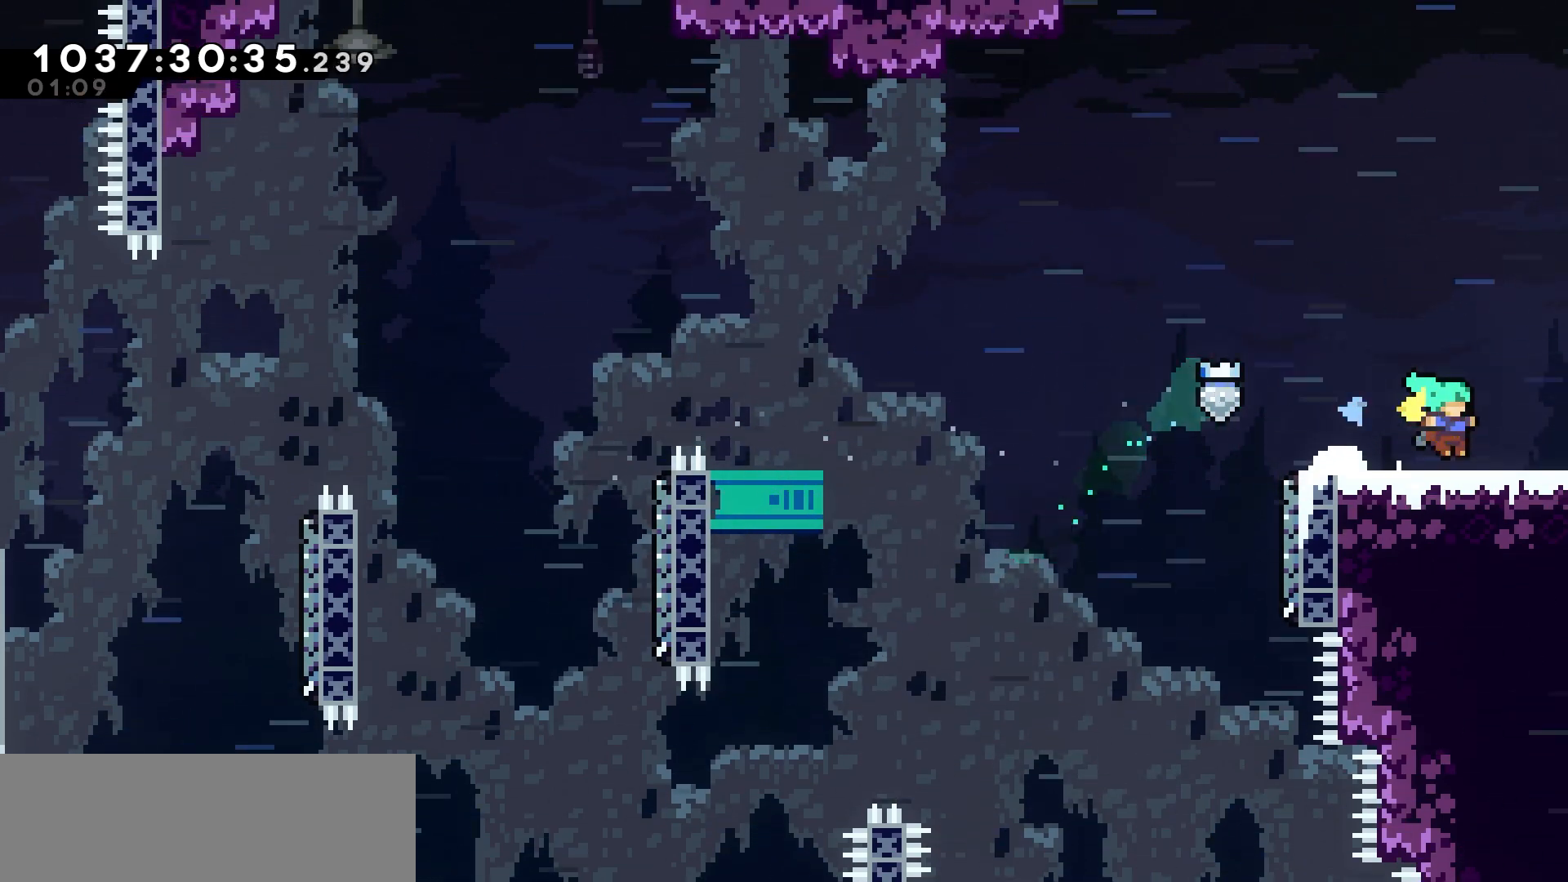
{"keys": ["right"], "events": []}
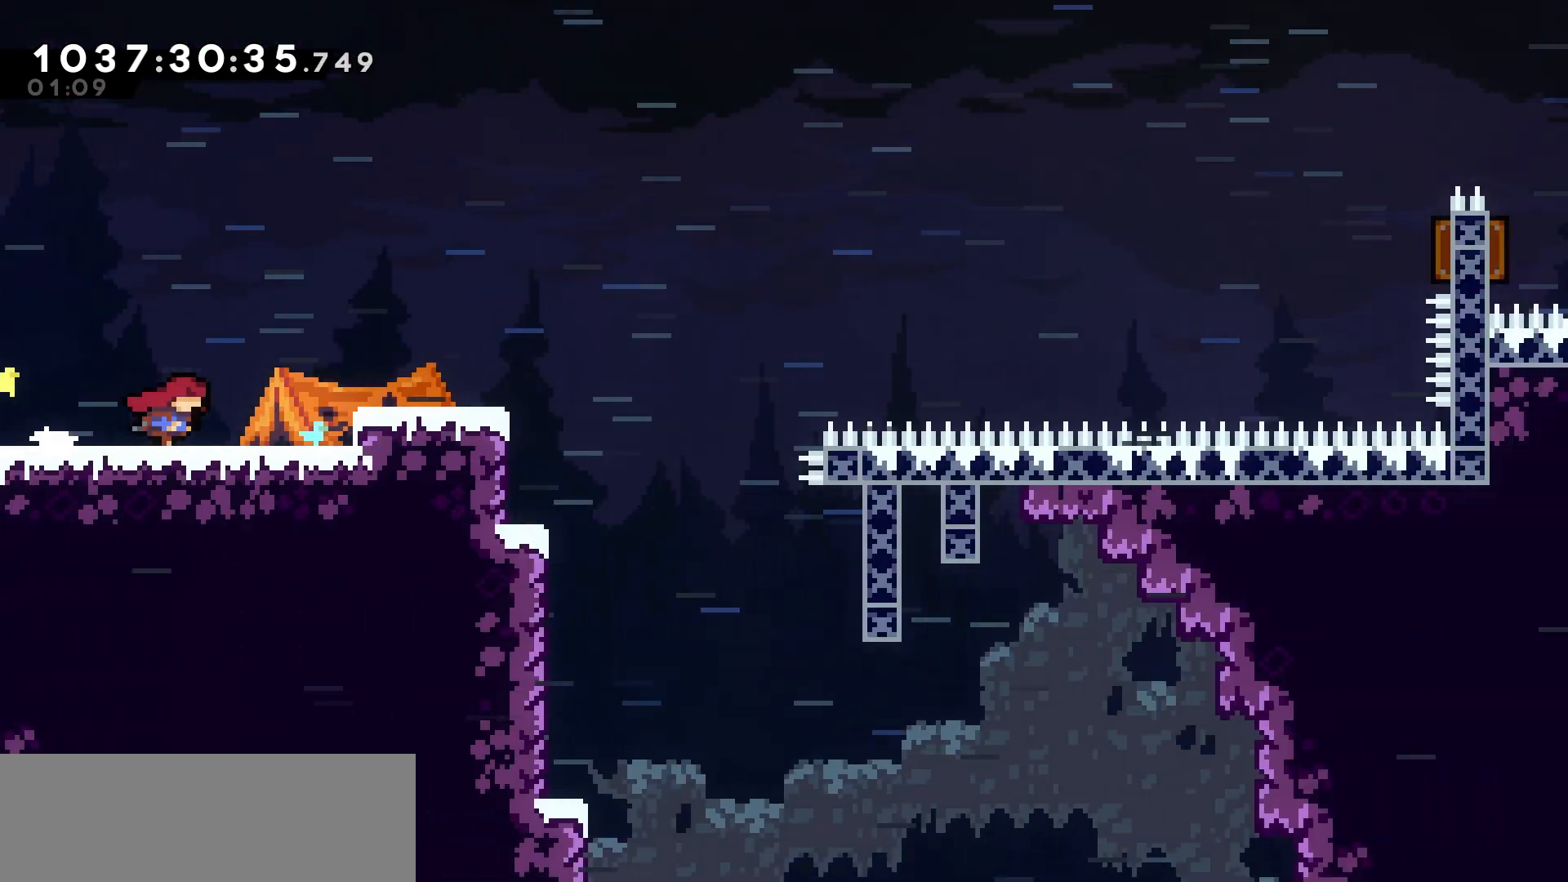
{"keys": [], "events": [[367, "right", "up"]]}
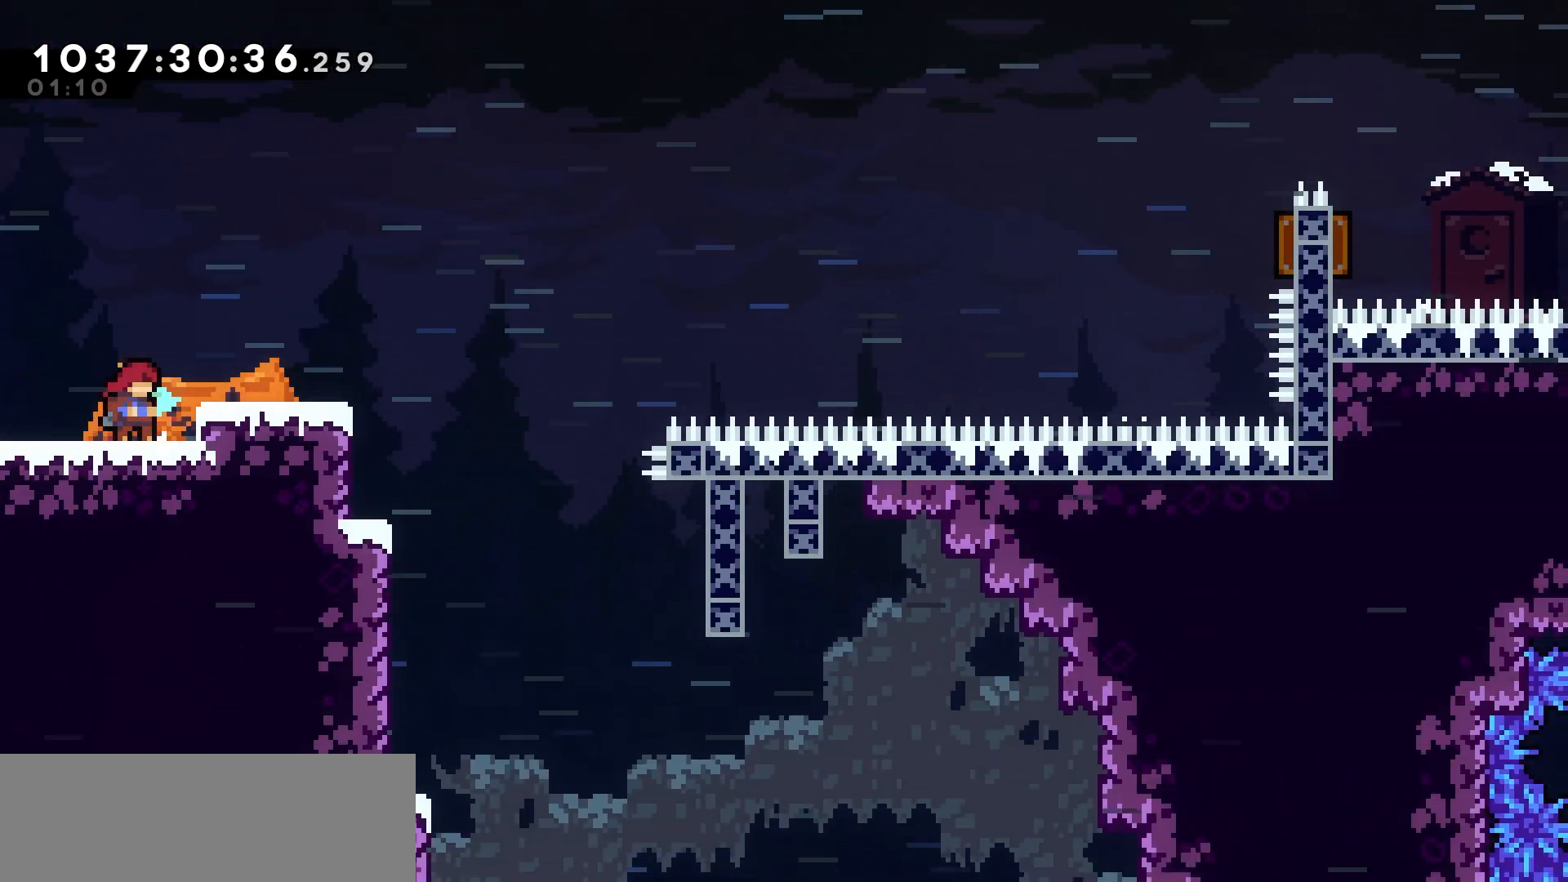
{"keys": ["left"], "events": [[283, "jump", "down"], [417, "jump", "up"], [500, "left", "down"]]}
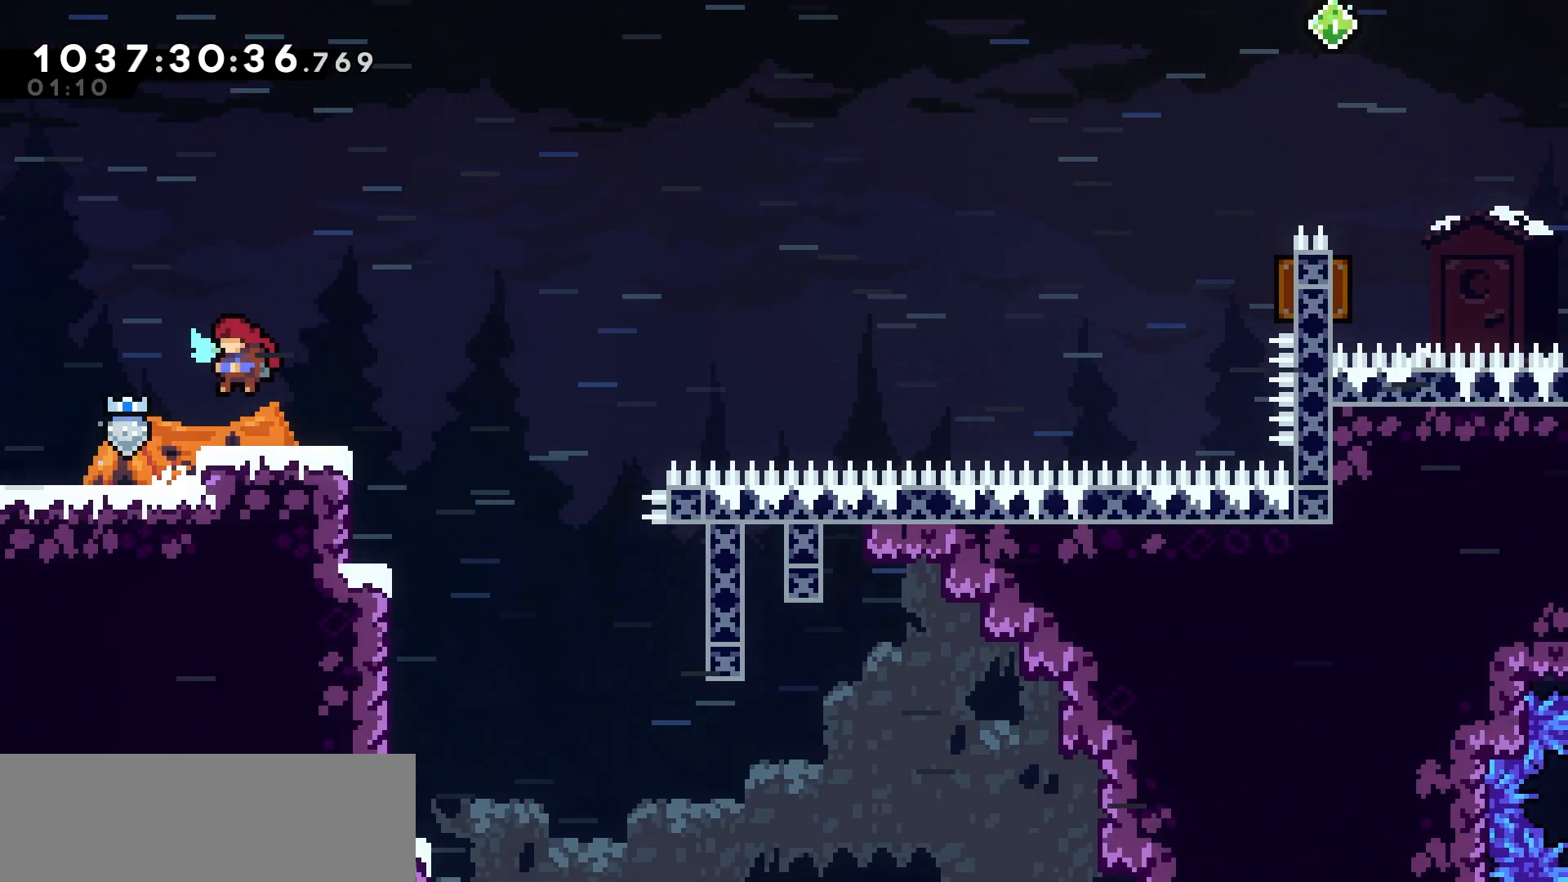
{"keys": ["dash", "down", "right"], "events": [[383, "down", "down"], [417, "dash", "down"], [417, "right", "down"], [433, "left", "up"]]}
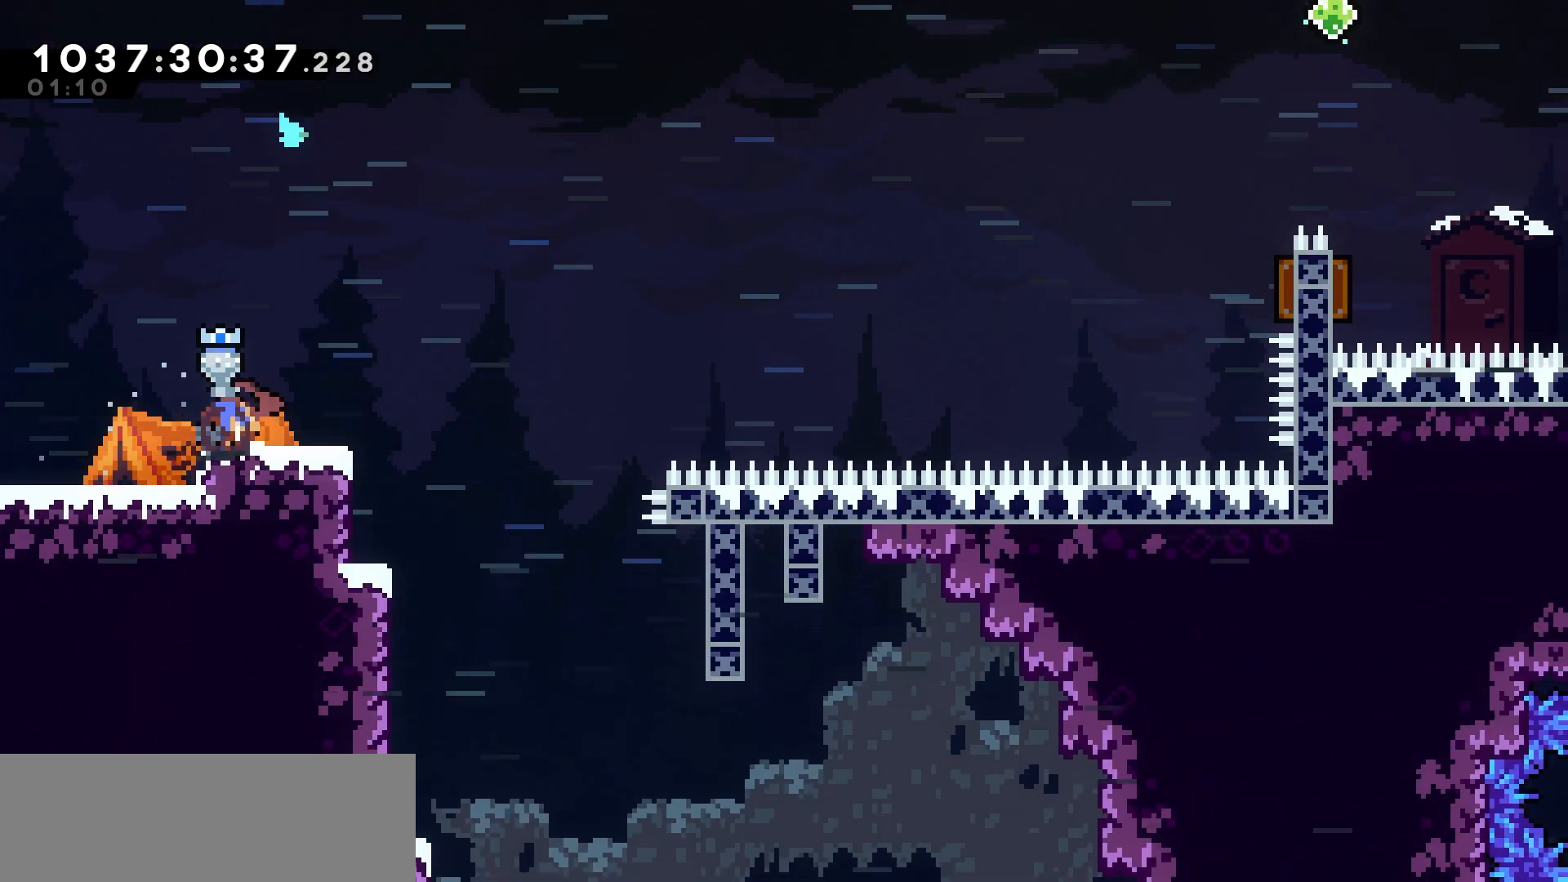
{"keys": ["jump", "right", "up"], "events": [[50, "dash", "up"], [50, "down", "up"], [133, "jump", "down"], [367, "up", "down"]]}
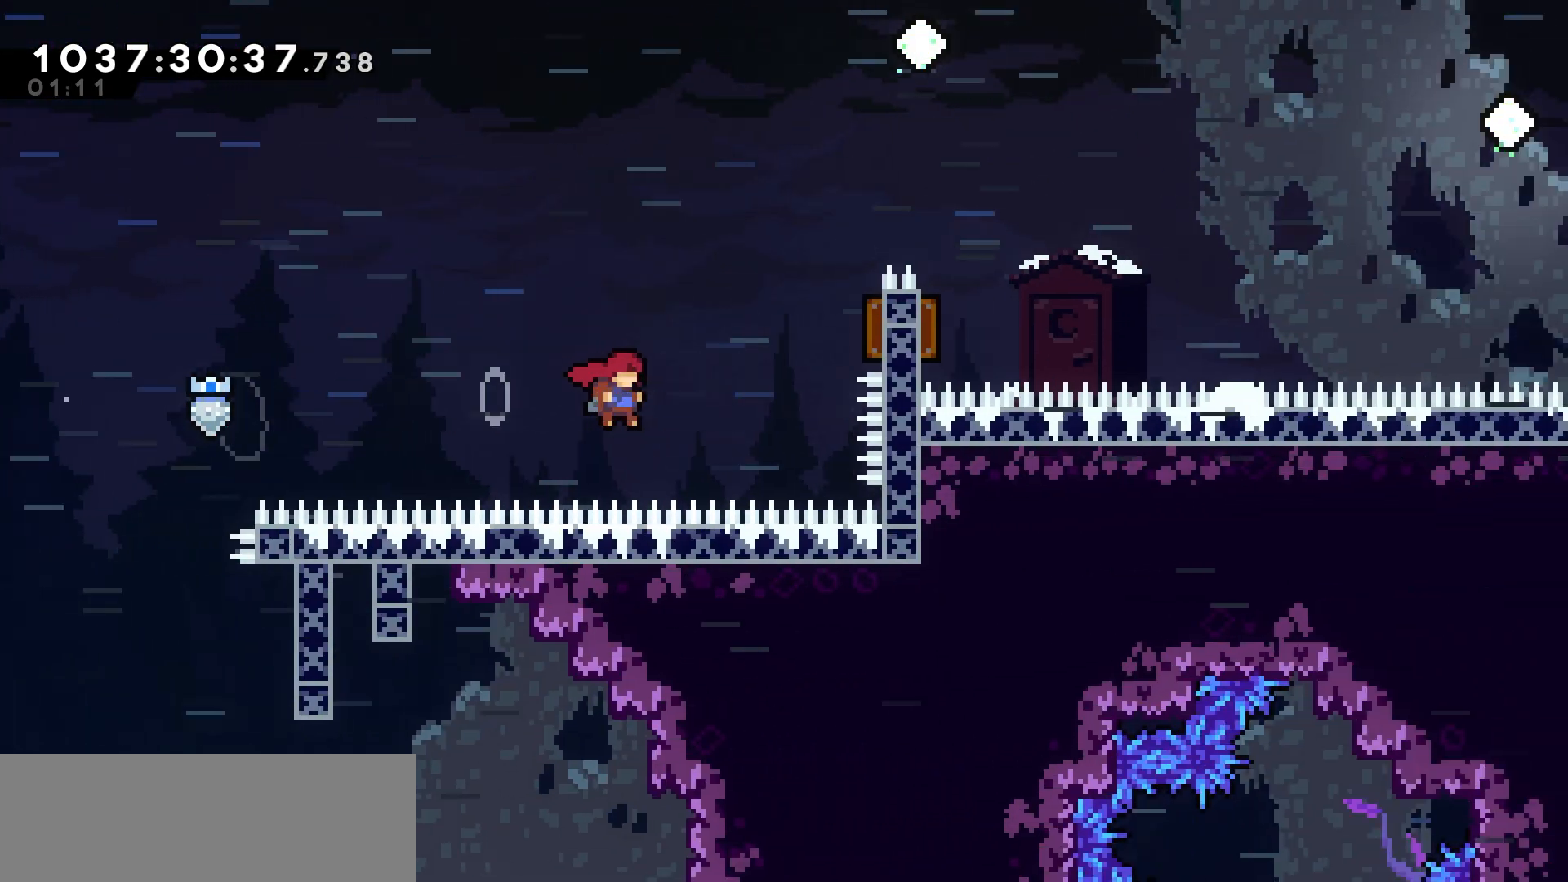
{"keys": ["dash", "right", "up"], "events": [[17, "jump", "up"], [100, "dash", "down"], [267, "dash", "up"], [383, "dash", "down"]]}
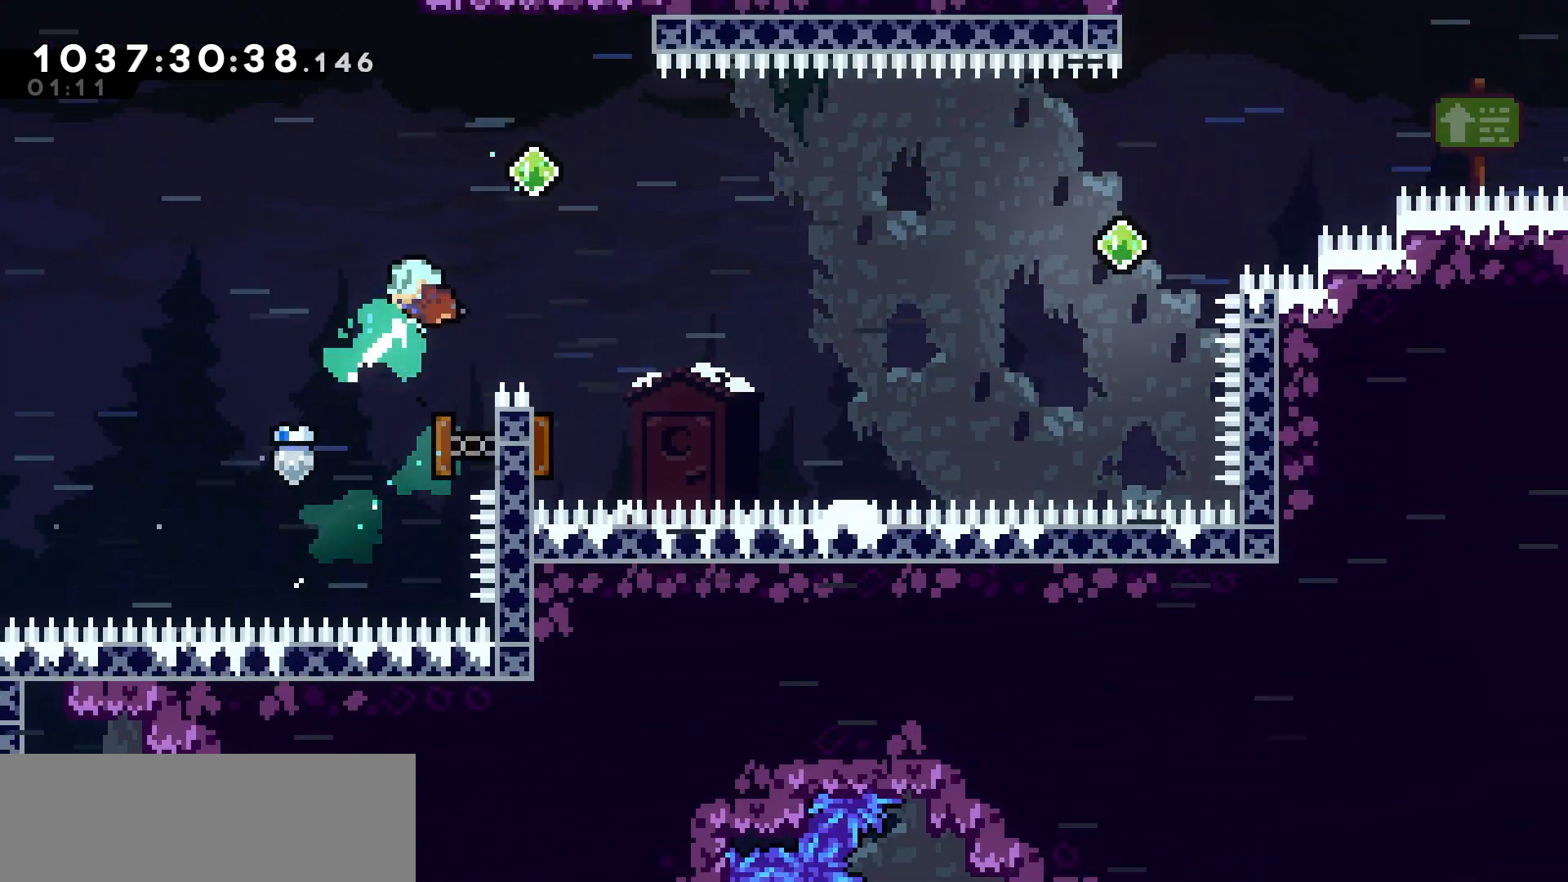
{"keys": ["left"], "events": [[50, "dash", "up"], [117, "right", "up"], [117, "up", "up"], [150, "left", "down"]]}
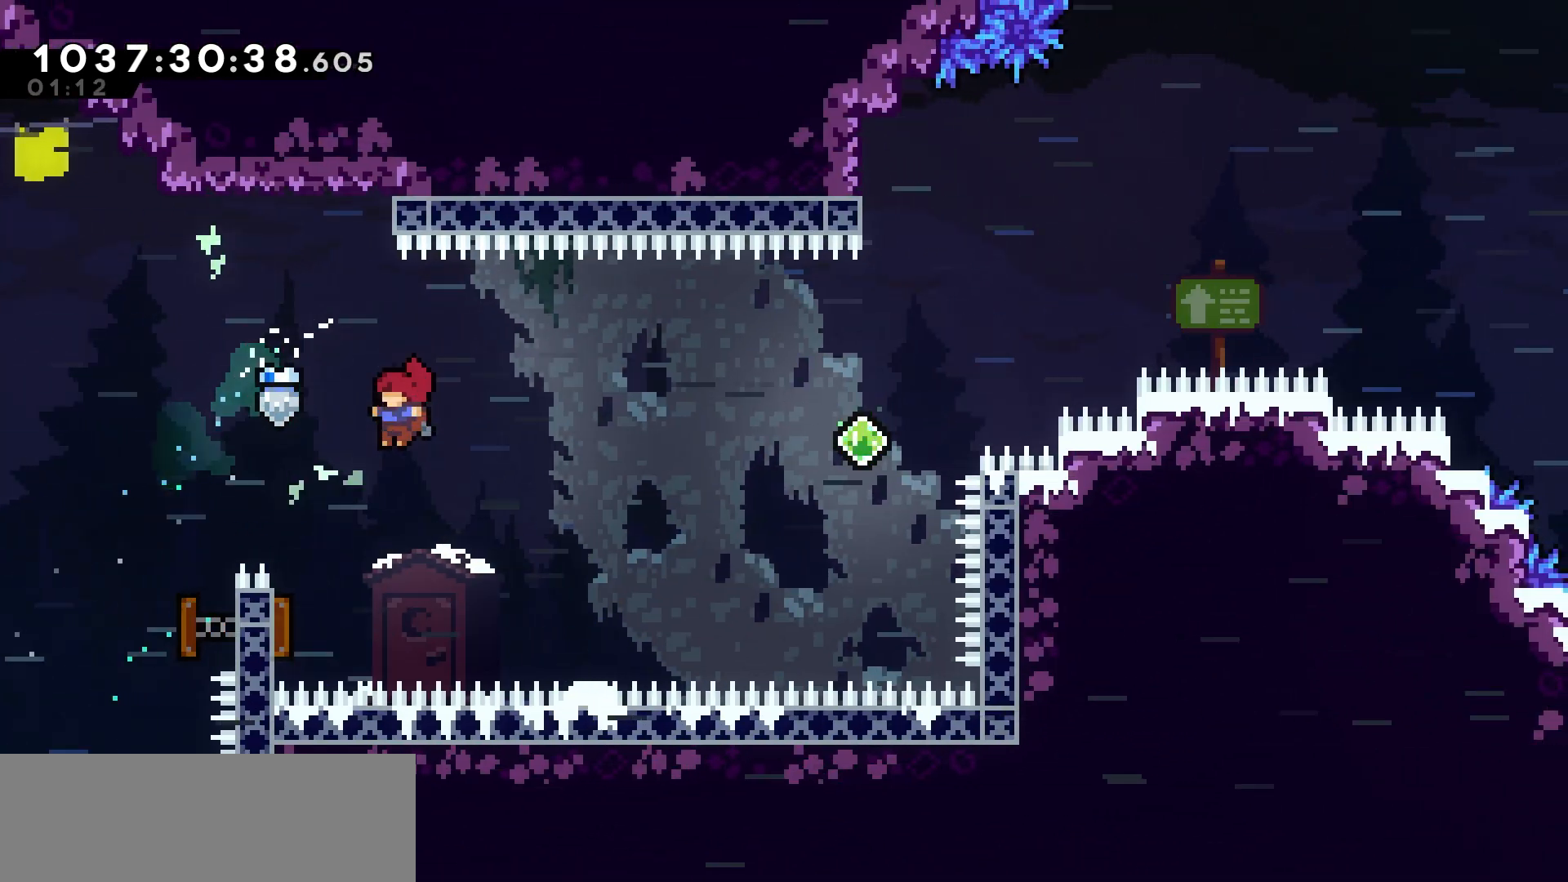
{"keys": ["left", "up"], "events": [[267, "dash", "down"], [417, "dash", "up"], [500, "up", "down"]]}
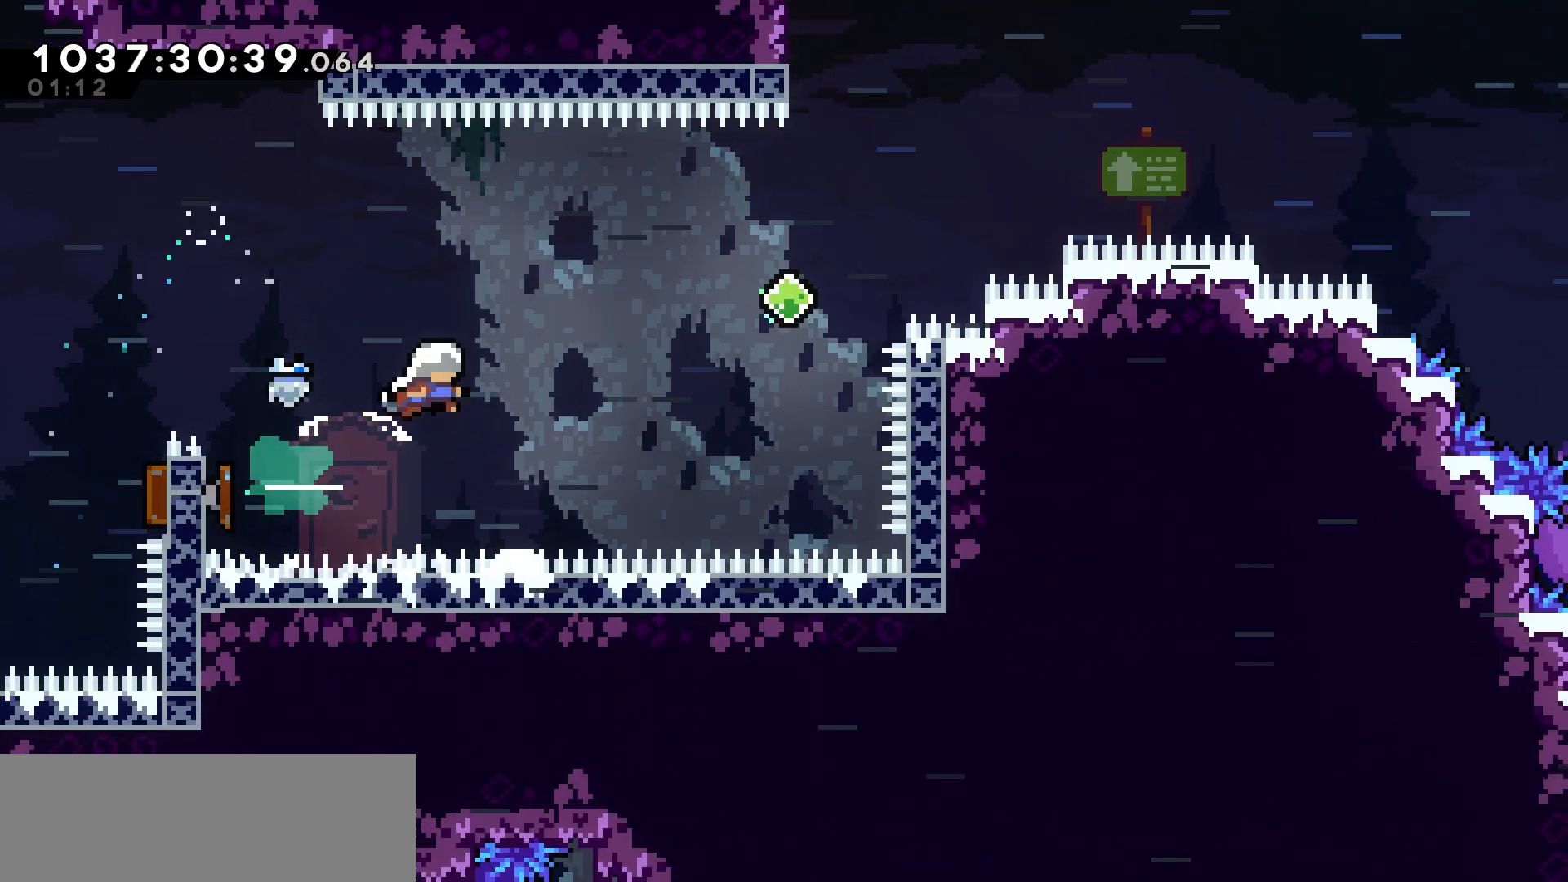
{"keys": ["dash", "right", "up"], "events": [[17, "left", "up"], [17, "right", "down"], [333, "dash", "down"]]}
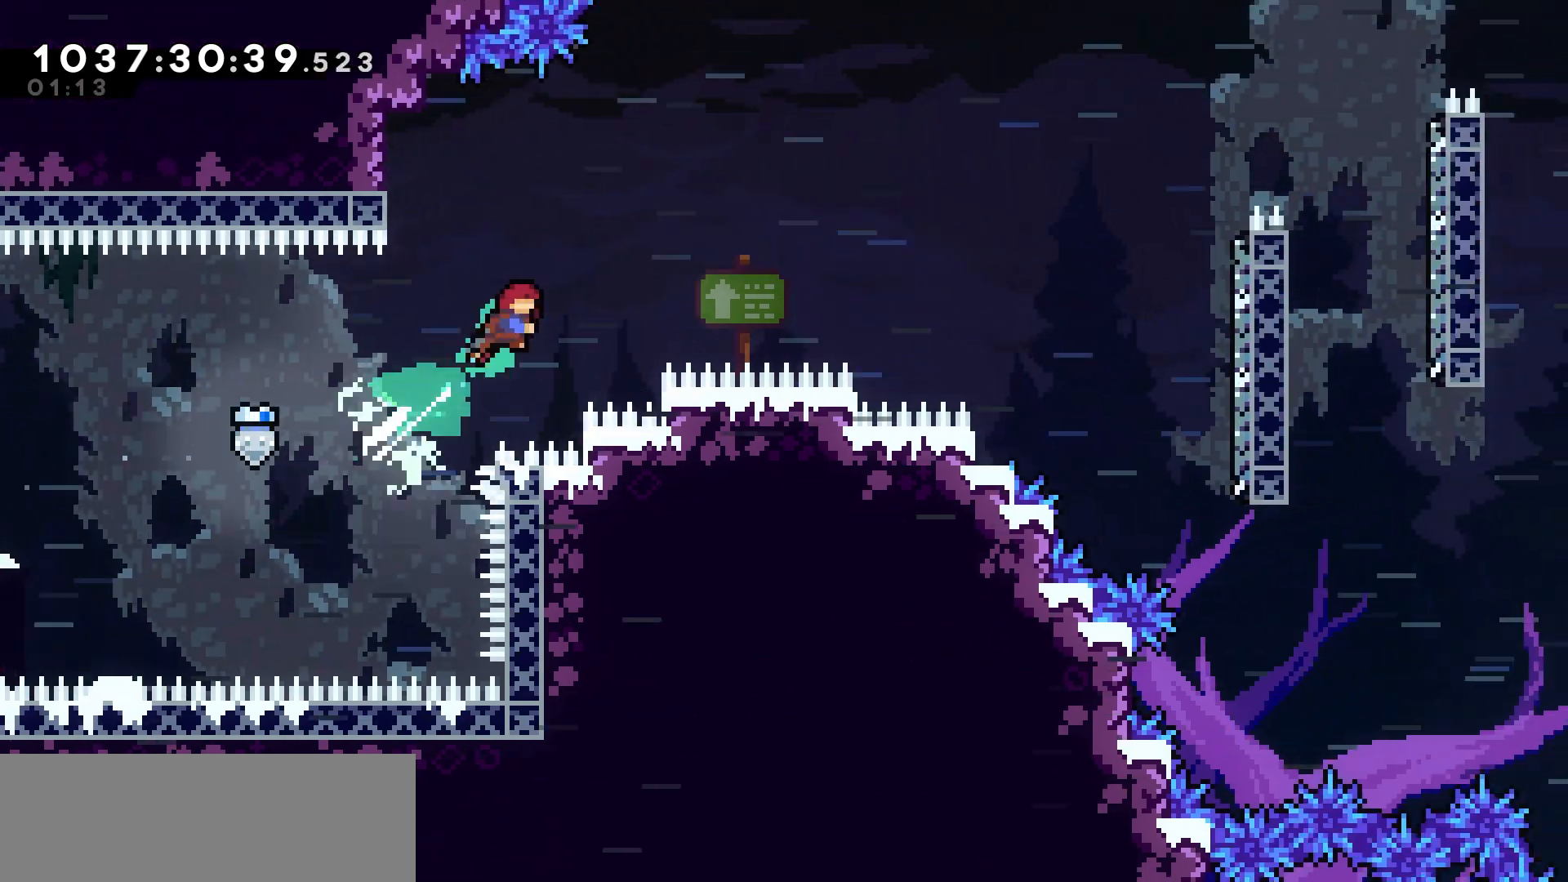
{"keys": ["right"], "events": [[50, "dash", "up"], [200, "dash", "down"], [383, "dash", "up"], [450, "up", "up"]]}
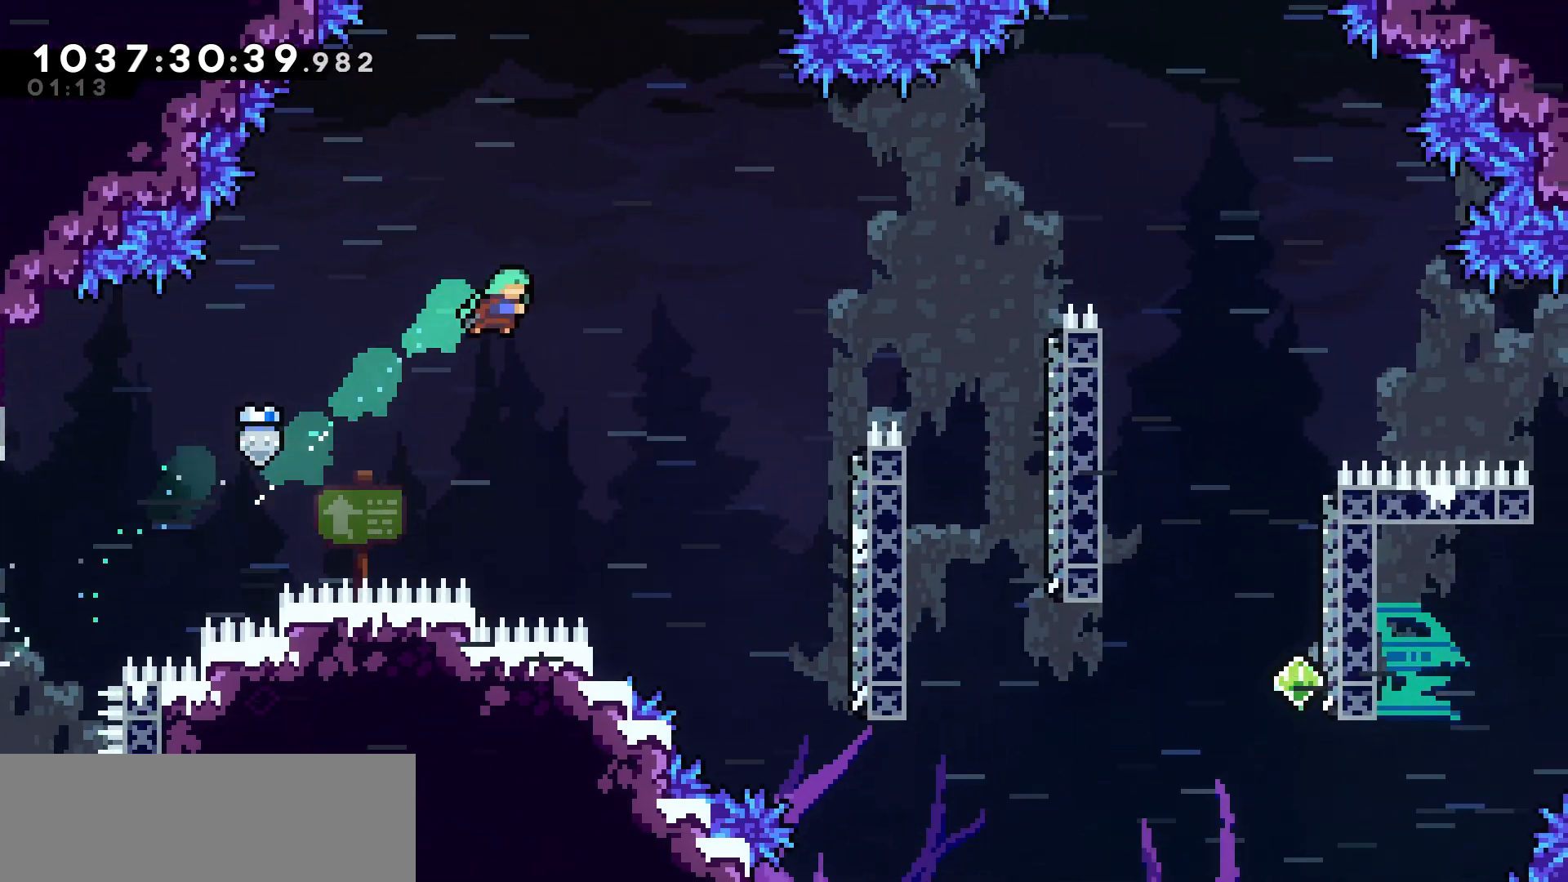
{"keys": [], "events": [[433, "right", "up"]]}
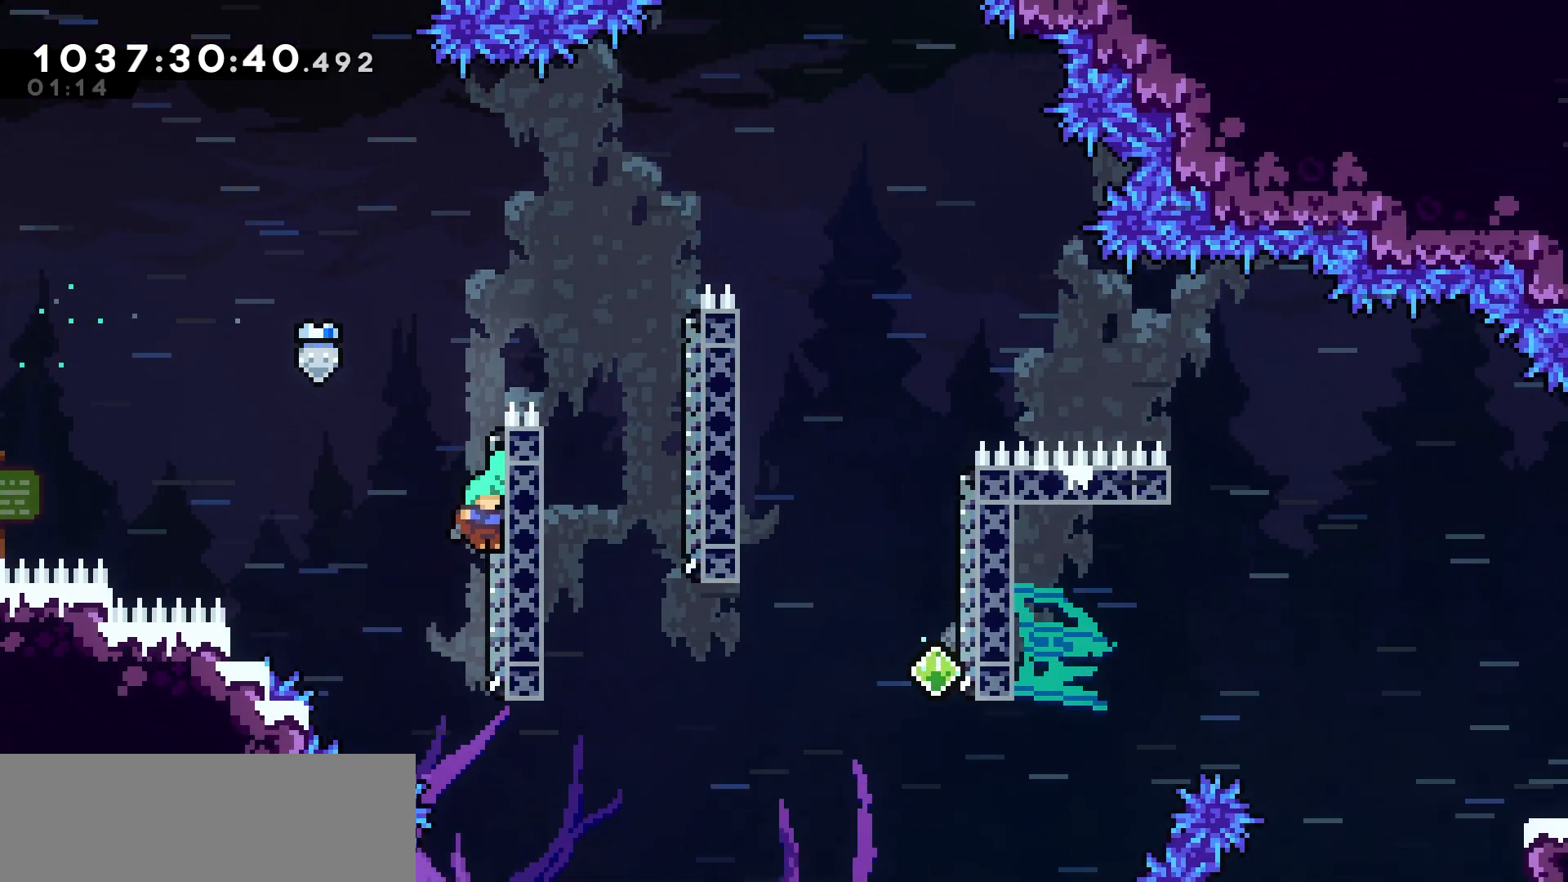
{"keys": ["jump"], "events": [[50, "jump", "down"], [233, "jump", "up"], [300, "jump", "down"]]}
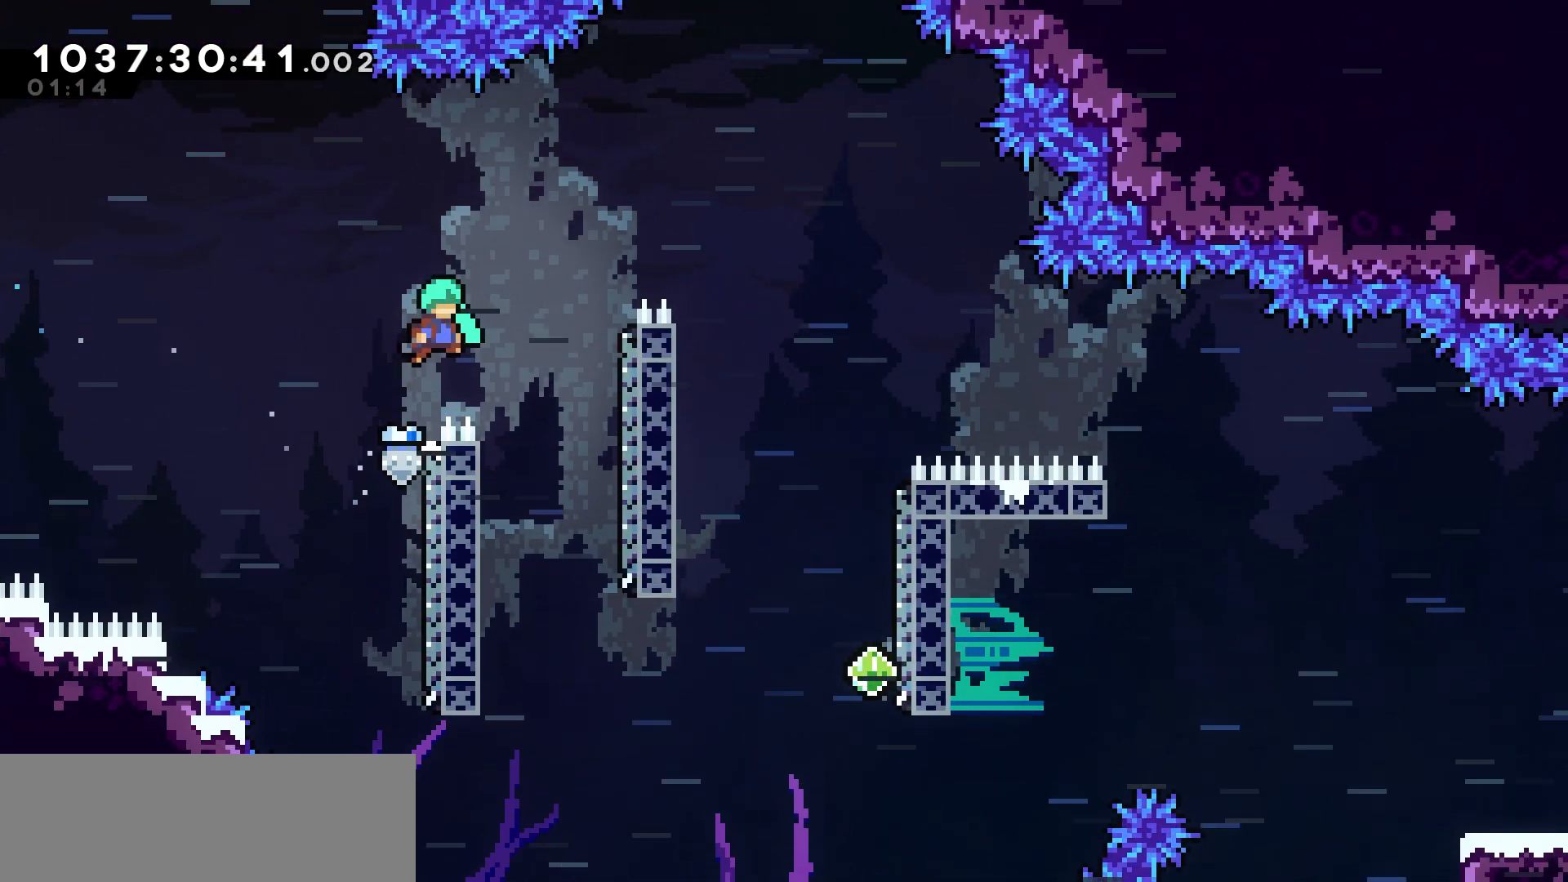
{"keys": ["jump"], "events": [[100, "right", "down"], [200, "jump", "up"], [350, "right", "up"], [450, "jump", "down"]]}
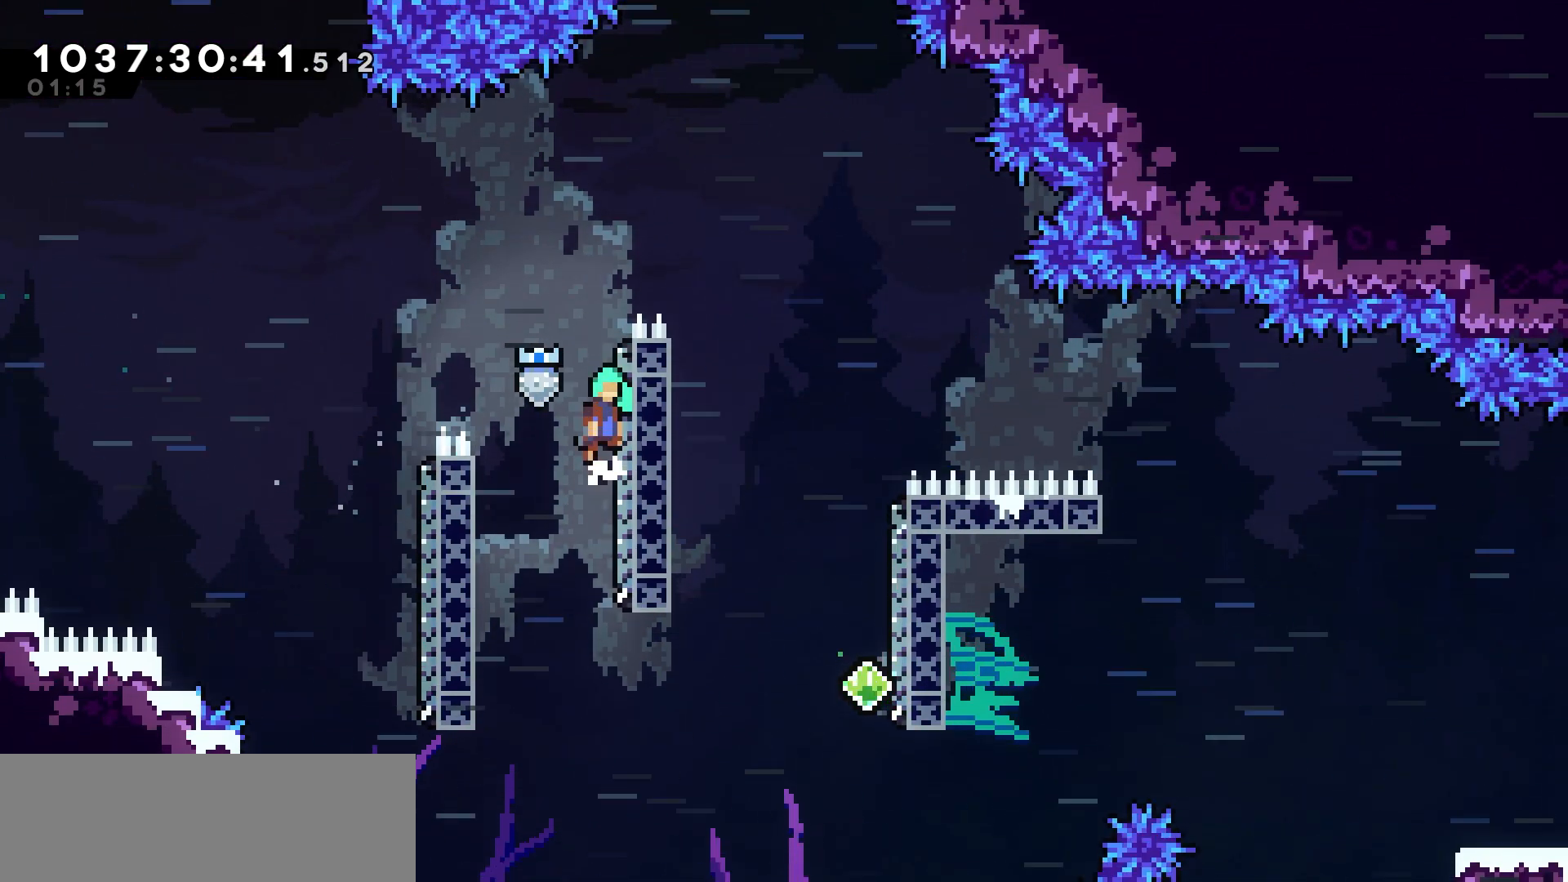
{"keys": ["jump"], "events": [[117, "jump", "up"], [183, "jump", "down"]]}
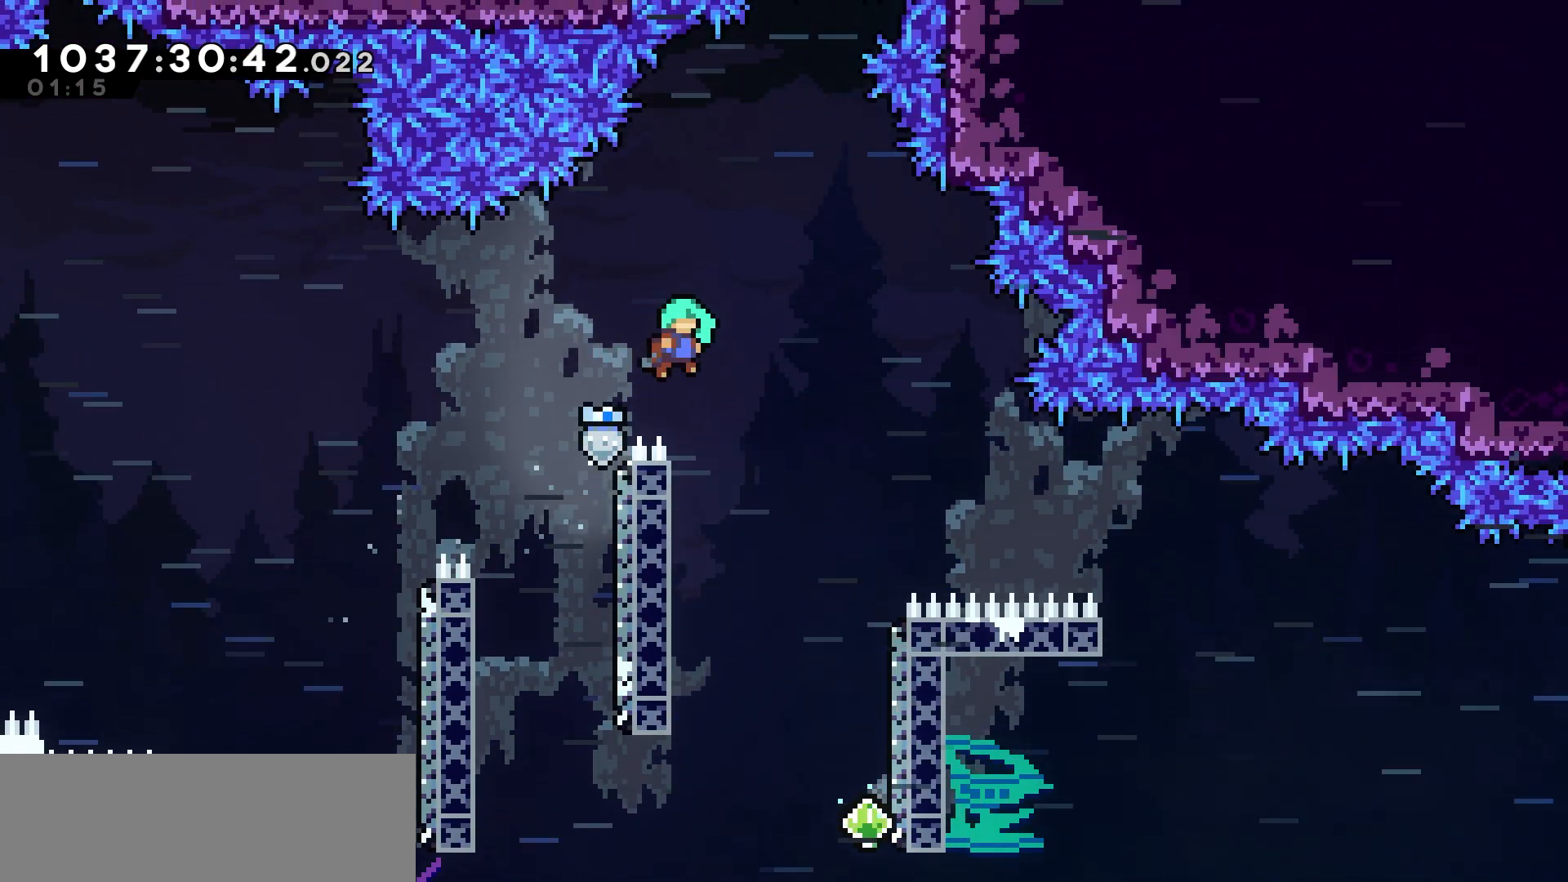
{"keys": []}
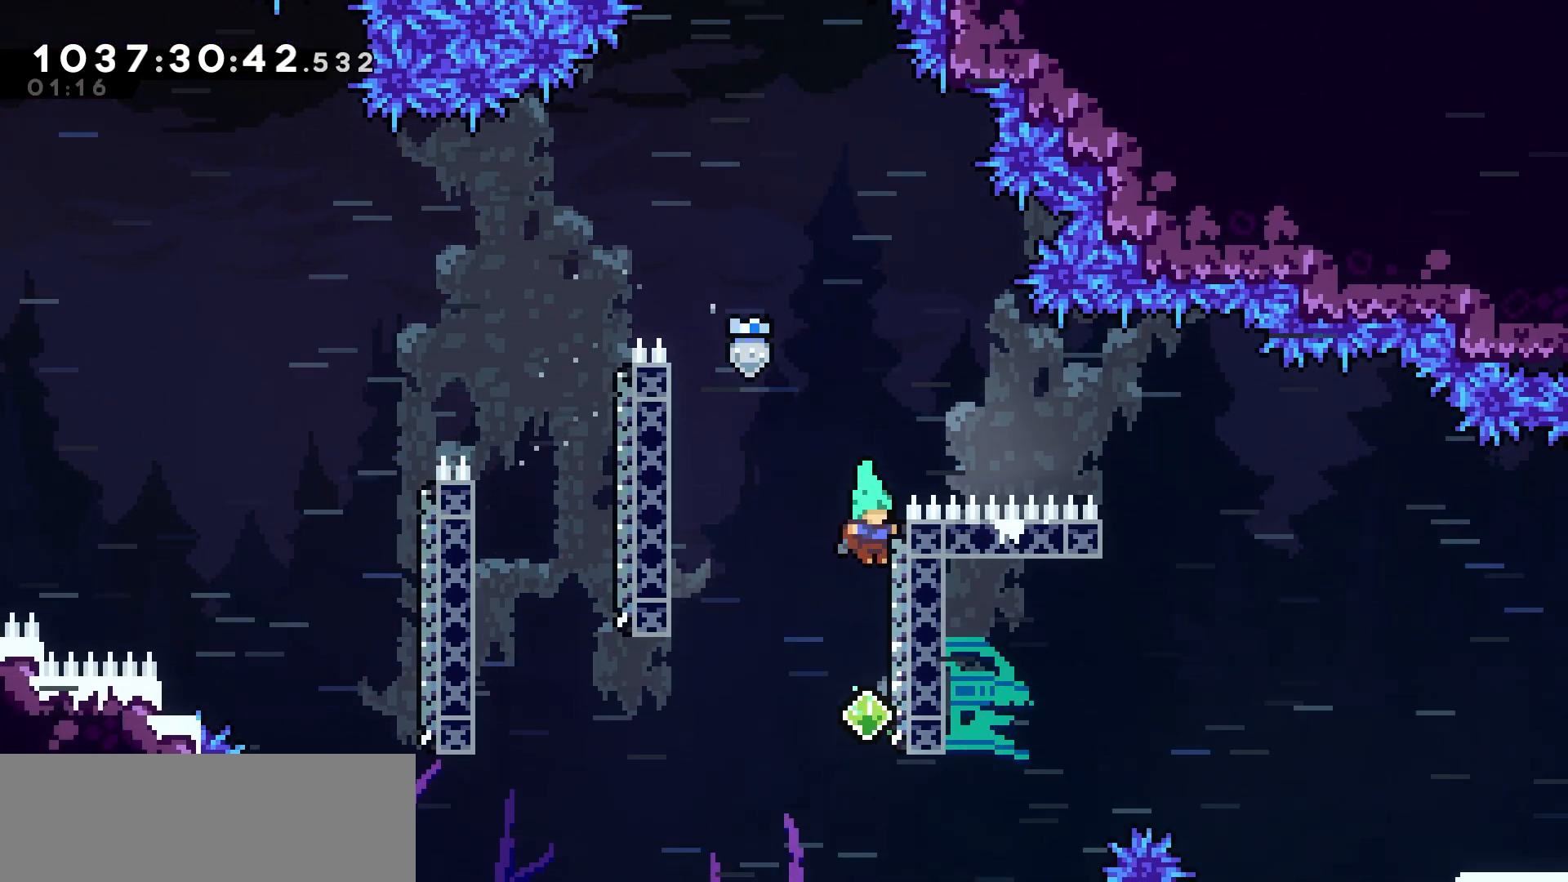
{"keys": ["jump"], "events": [[217, "jump", "down"], [467, "jump", "up"], [500, "jump", "down"]]}
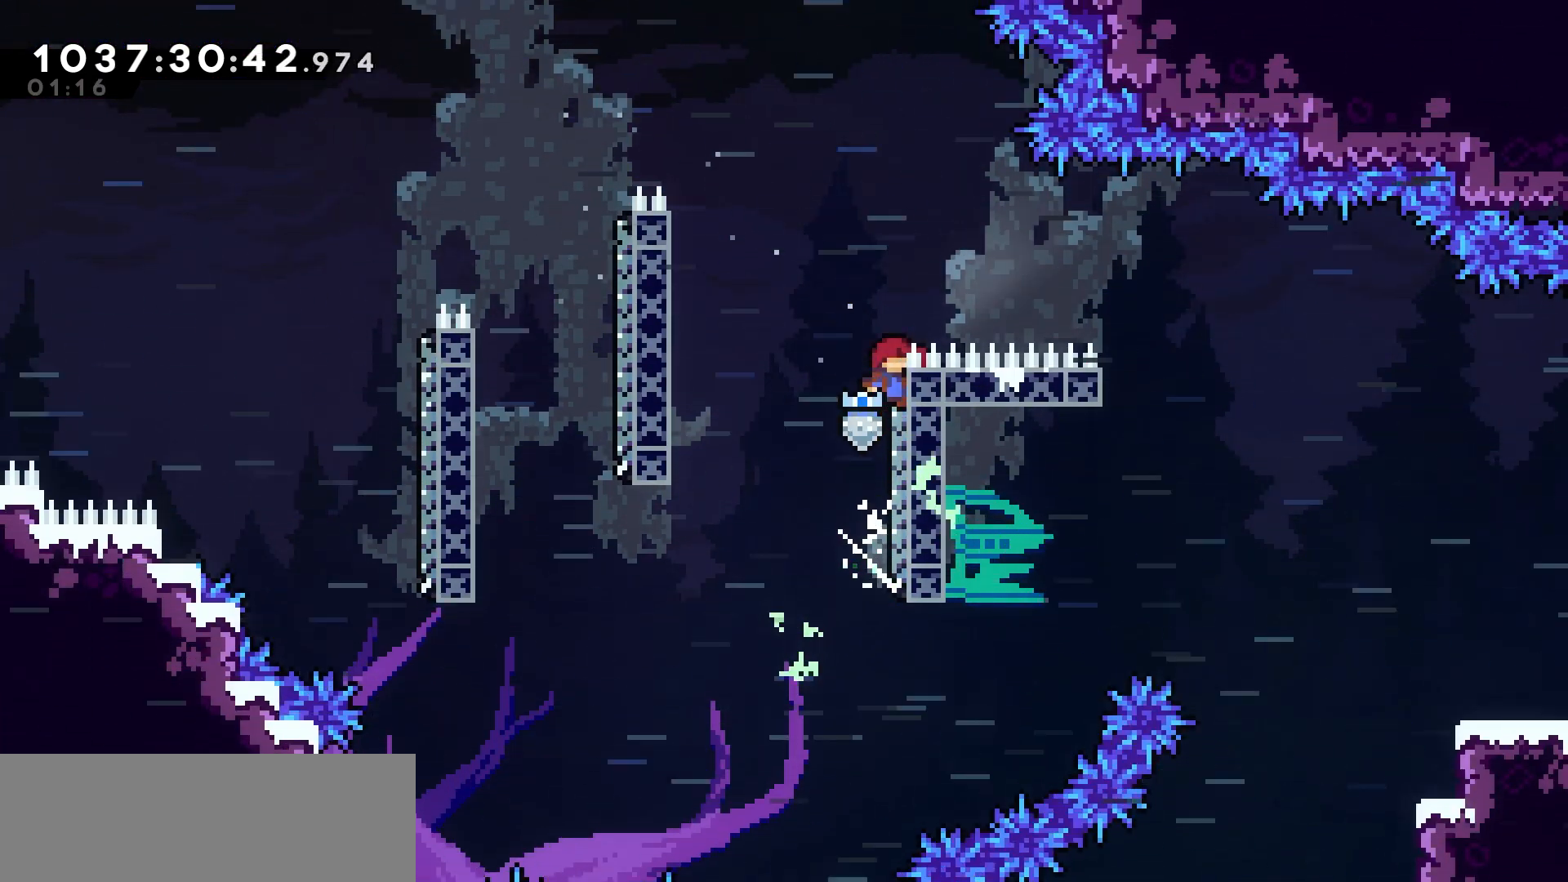
{"keys": ["right"], "events": [[200, "right", "down"], [267, "jump", "up"], [333, "dash", "down"], [500, "dash", "up"]]}
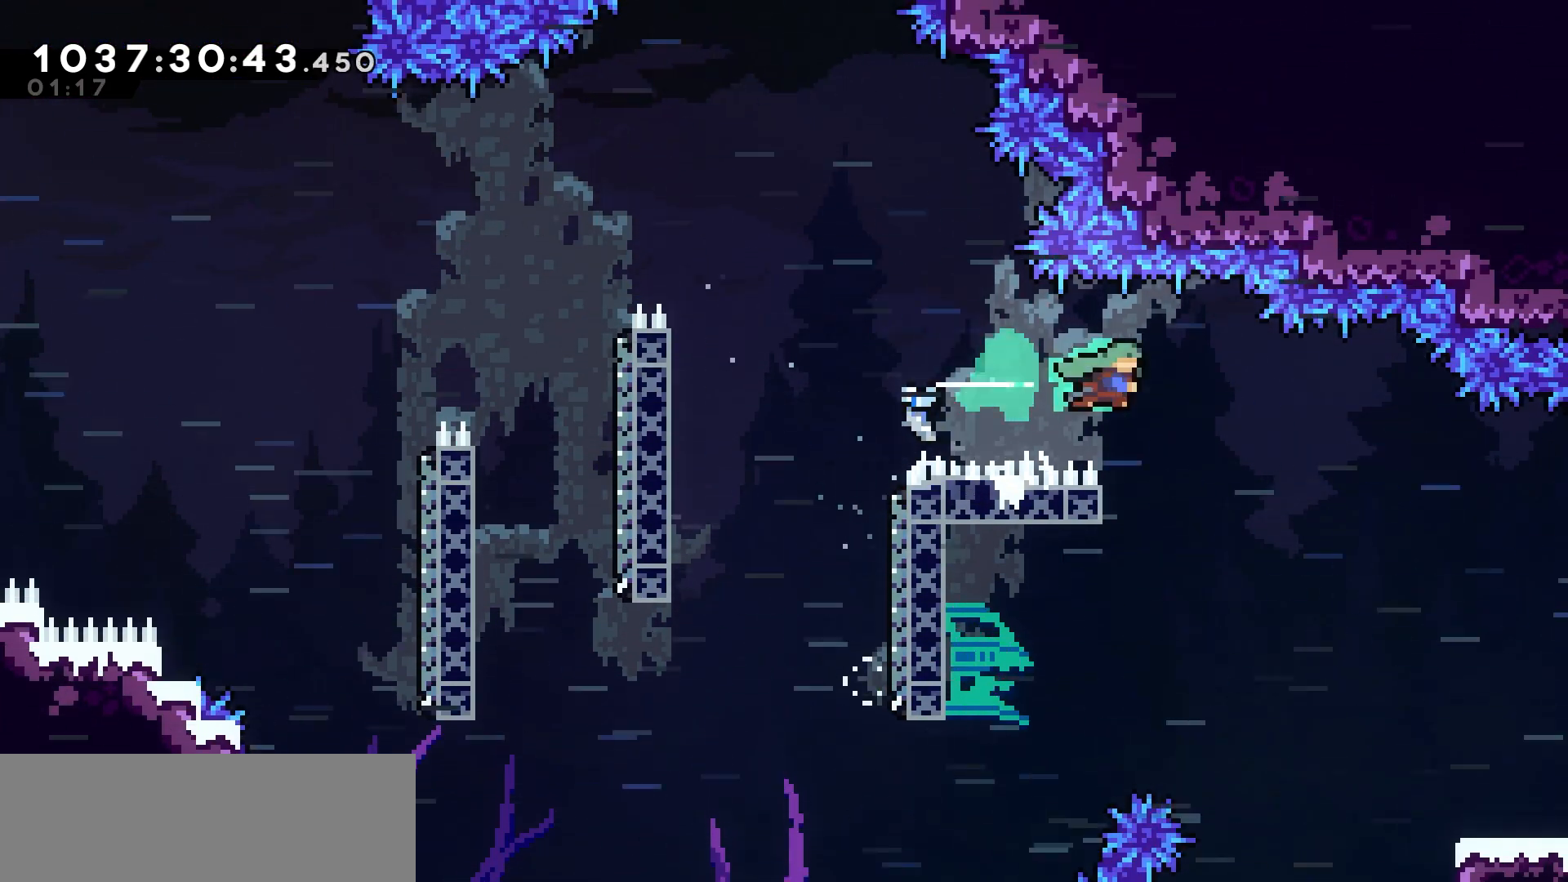
{"keys": ["right"], "events": [[100, "right", "up"], [267, "right", "down"]]}
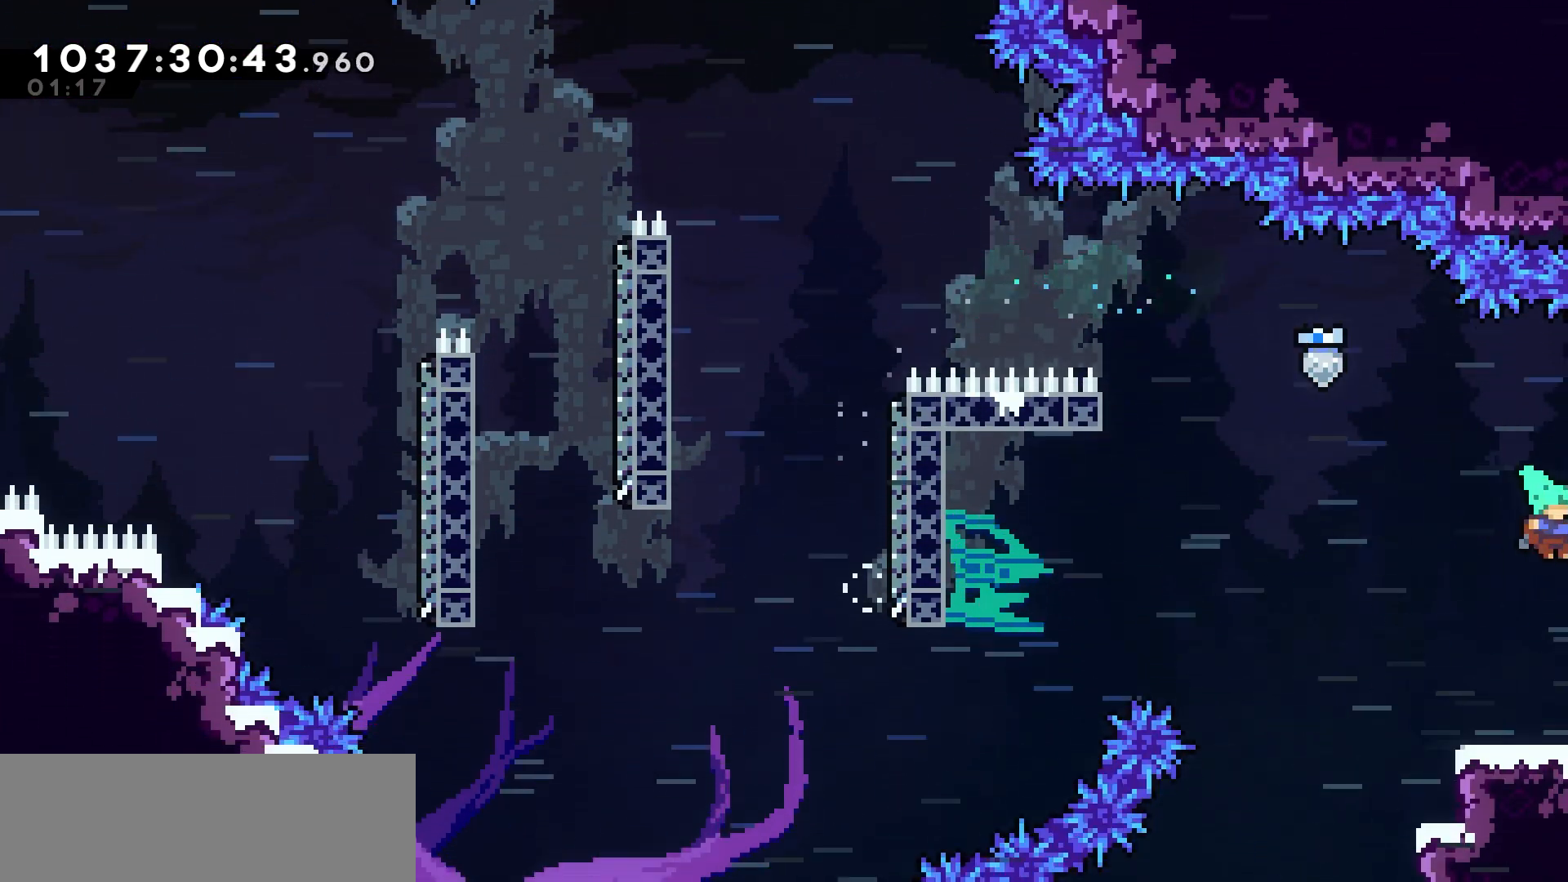
{"keys": [], "events": [[467, "right", "up"]]}
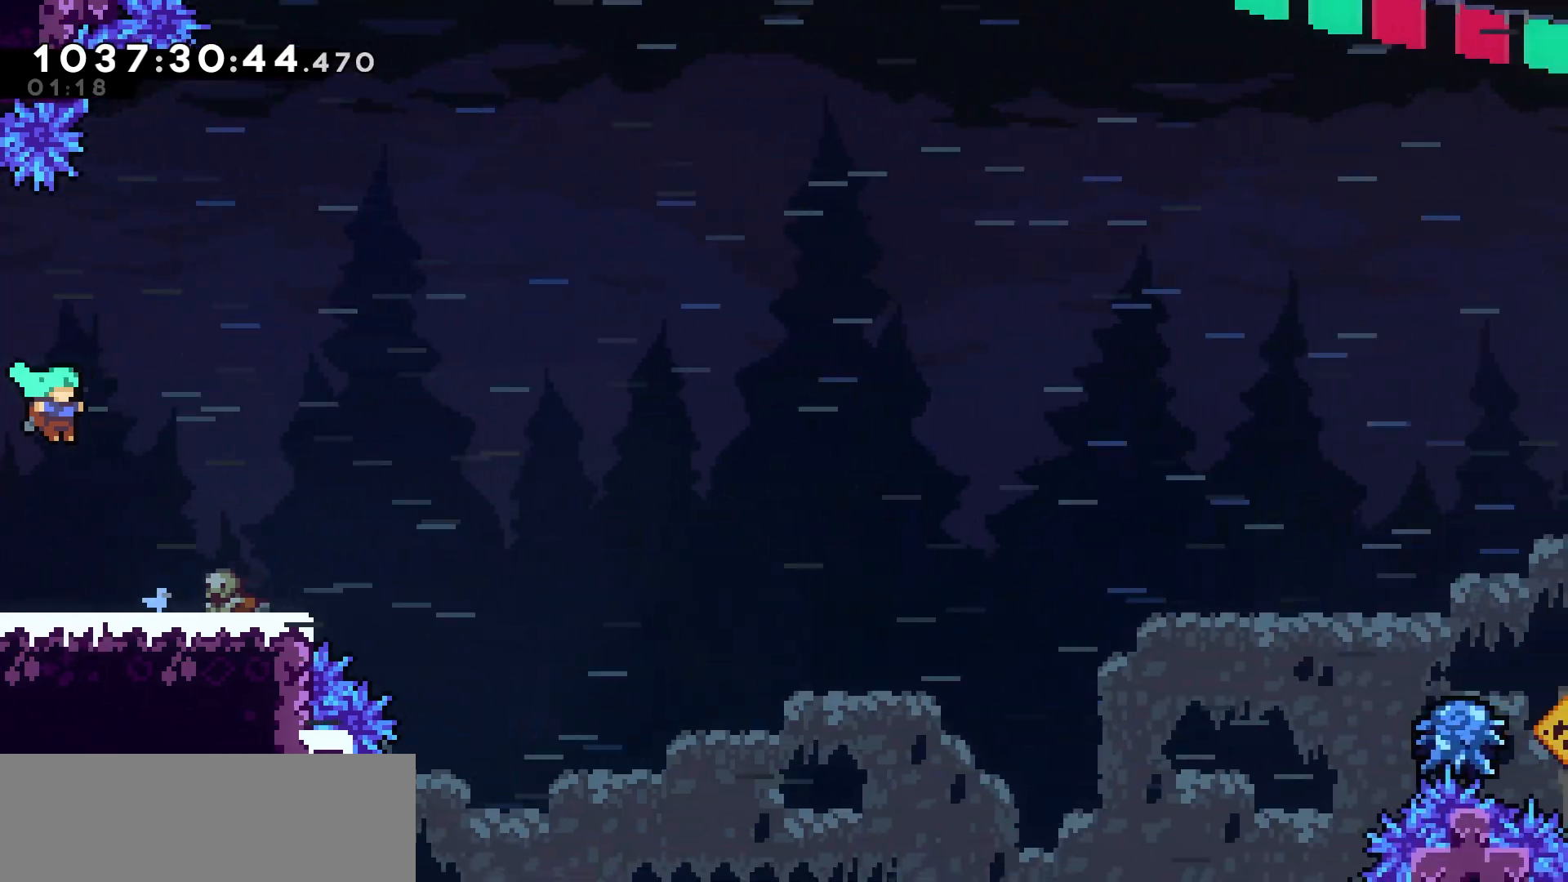
{"keys": ["left"], "events": [[467, "left", "down"]]}
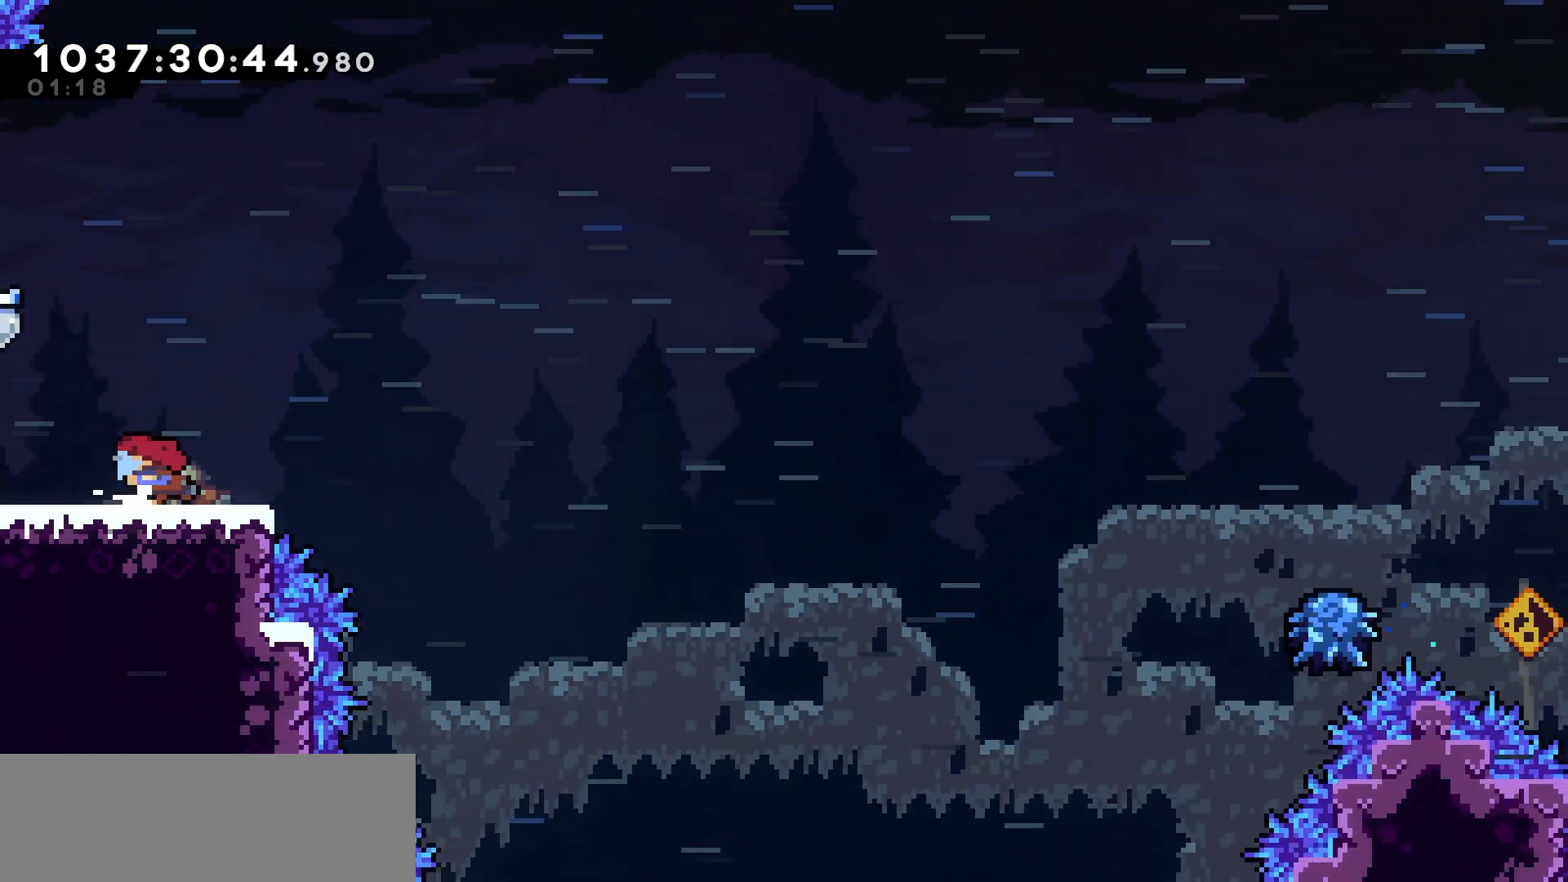
{"keys": ["right"], "events": [[350, "down", "down"], [350, "right", "down"], [367, "dash", "down"], [383, "left", "up"], [450, "dash", "up"], [483, "down", "up"]]}
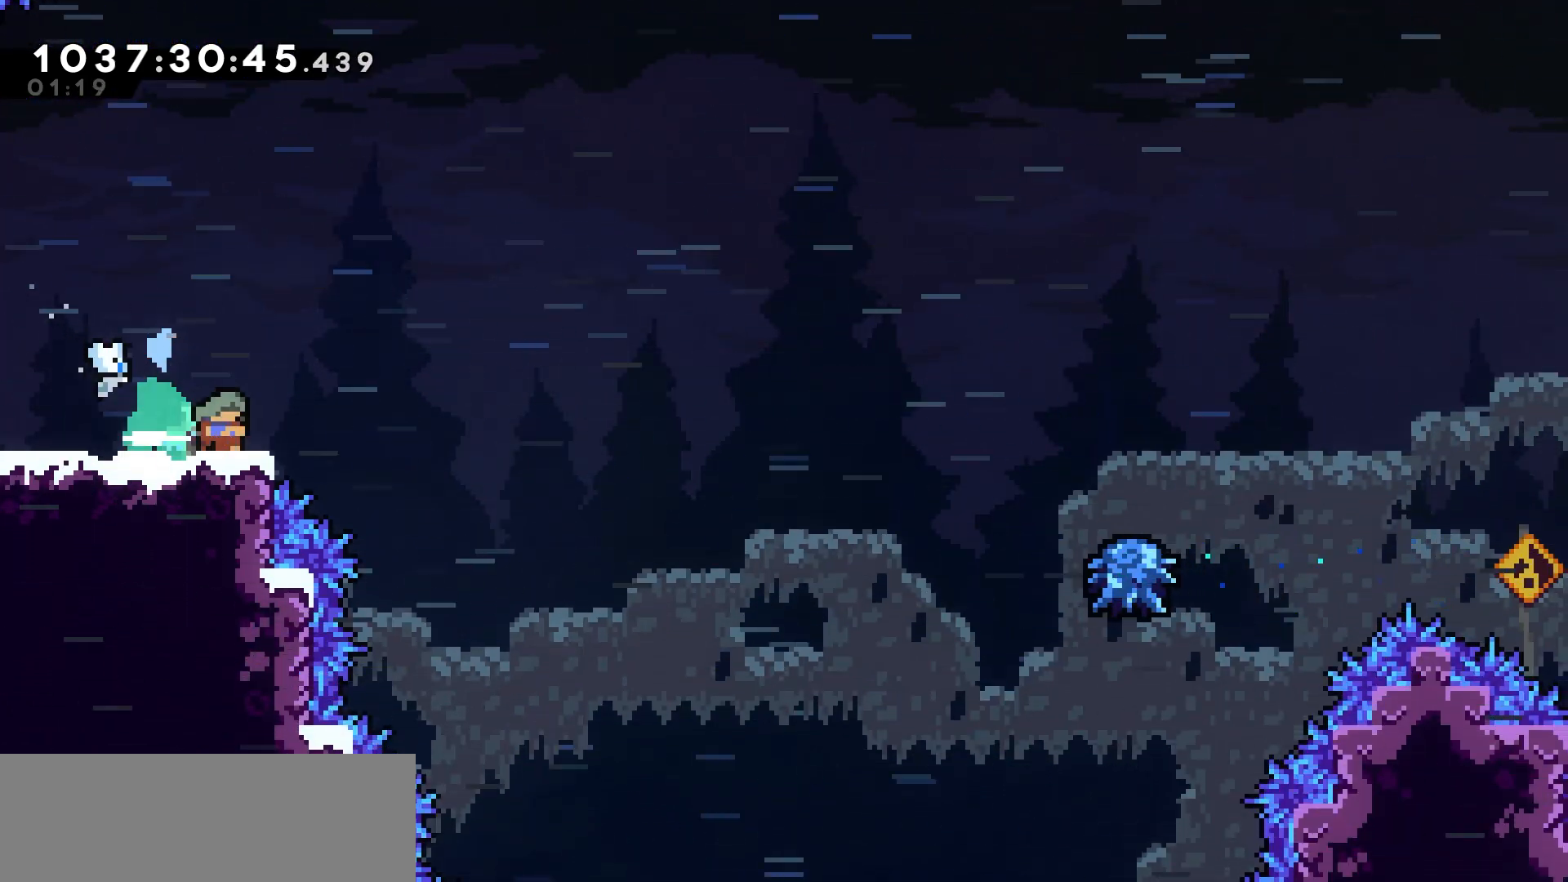
{"keys": ["jump", "right"], "events": [[33, "jump", "down"], [117, "jump", "up"], [300, "right", "up"], [333, "left", "down"], [350, "jump", "down"], [400, "right", "down"], [417, "left", "up"]]}